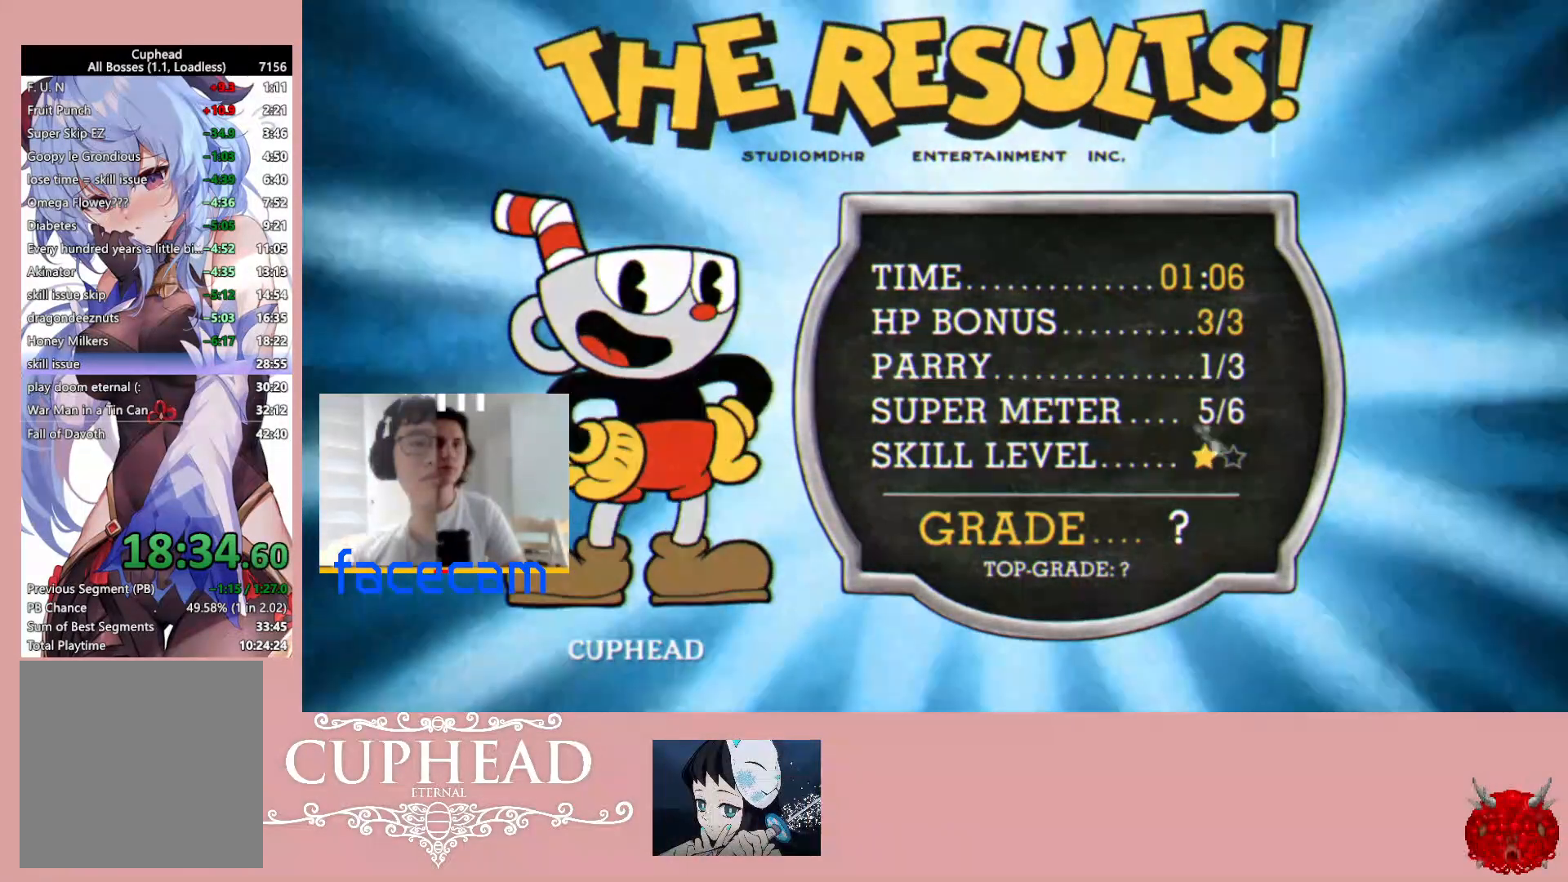
Gameplay with a controller (Xbox layout); each line is a JSON object with the inputs held at the frame after it. "events" lists button and stick changes between this image and that frame as [ms after this image, input, new state], when the widget could be followed in between.
{"buttons": ["A"], "left_stick": "center", "right_stick": "center", "events": [[50, "A", "up"], [133, "A", "down"], [217, "A", "up"], [300, "A", "down"], [367, "A", "up"], [450, "A", "down"]]}
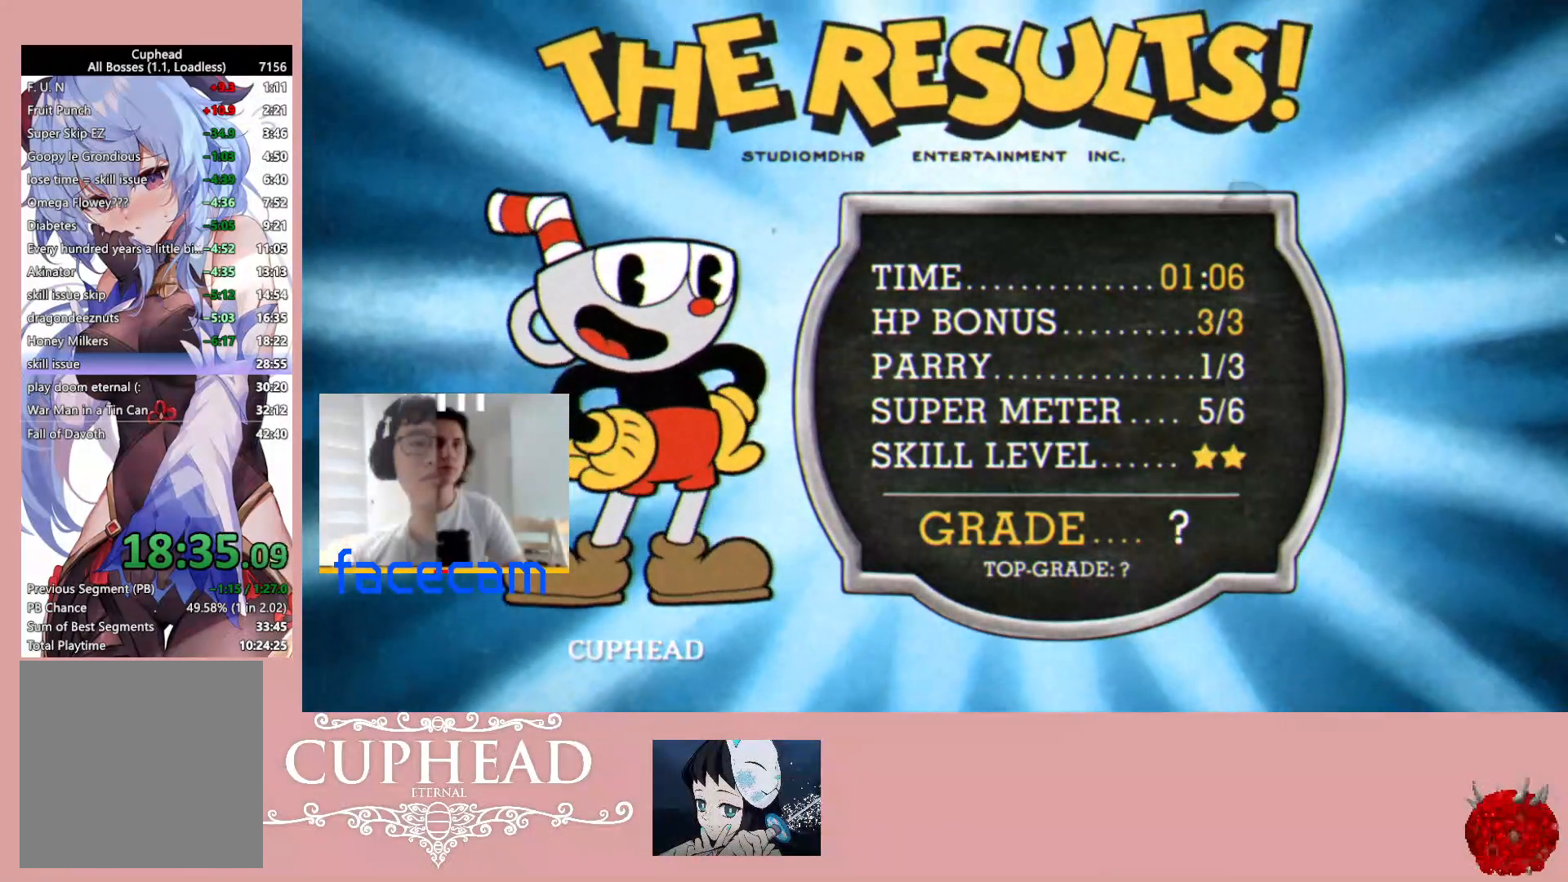
{"buttons": ["A"], "left_stick": "center", "right_stick": "center", "events": [[50, "A", "up"], [117, "A", "down"], [200, "A", "up"], [283, "A", "down"], [350, "A", "up"], [450, "A", "down"]]}
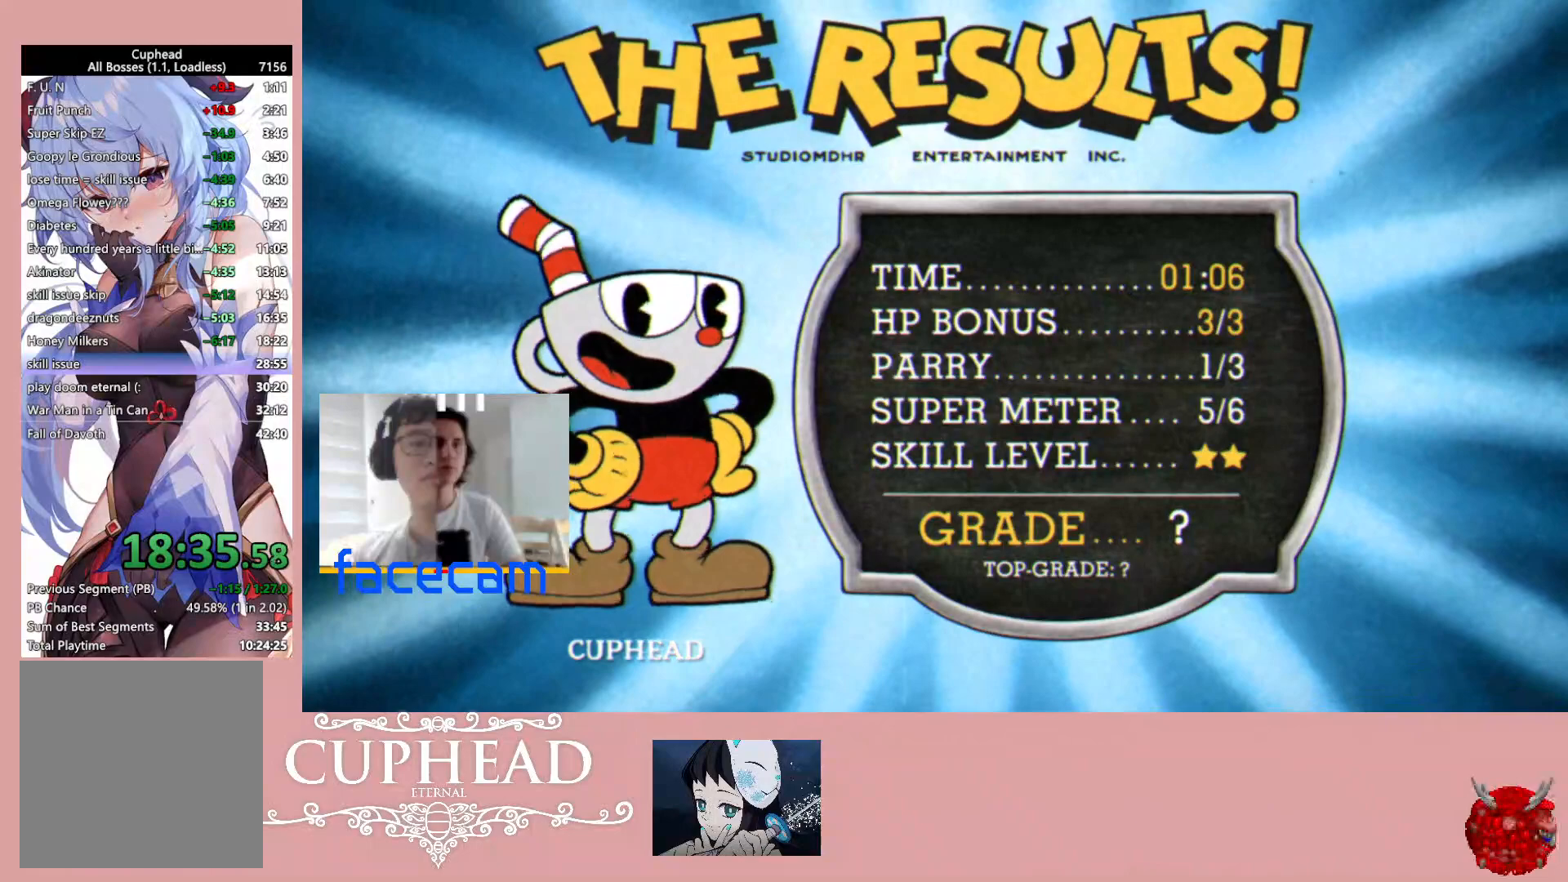
{"buttons": [], "left_stick": "center", "right_stick": "center", "events": [[17, "A", "up"], [100, "A", "down"], [167, "A", "up"], [267, "A", "down"], [333, "A", "up"], [417, "A", "down"], [483, "A", "up"]]}
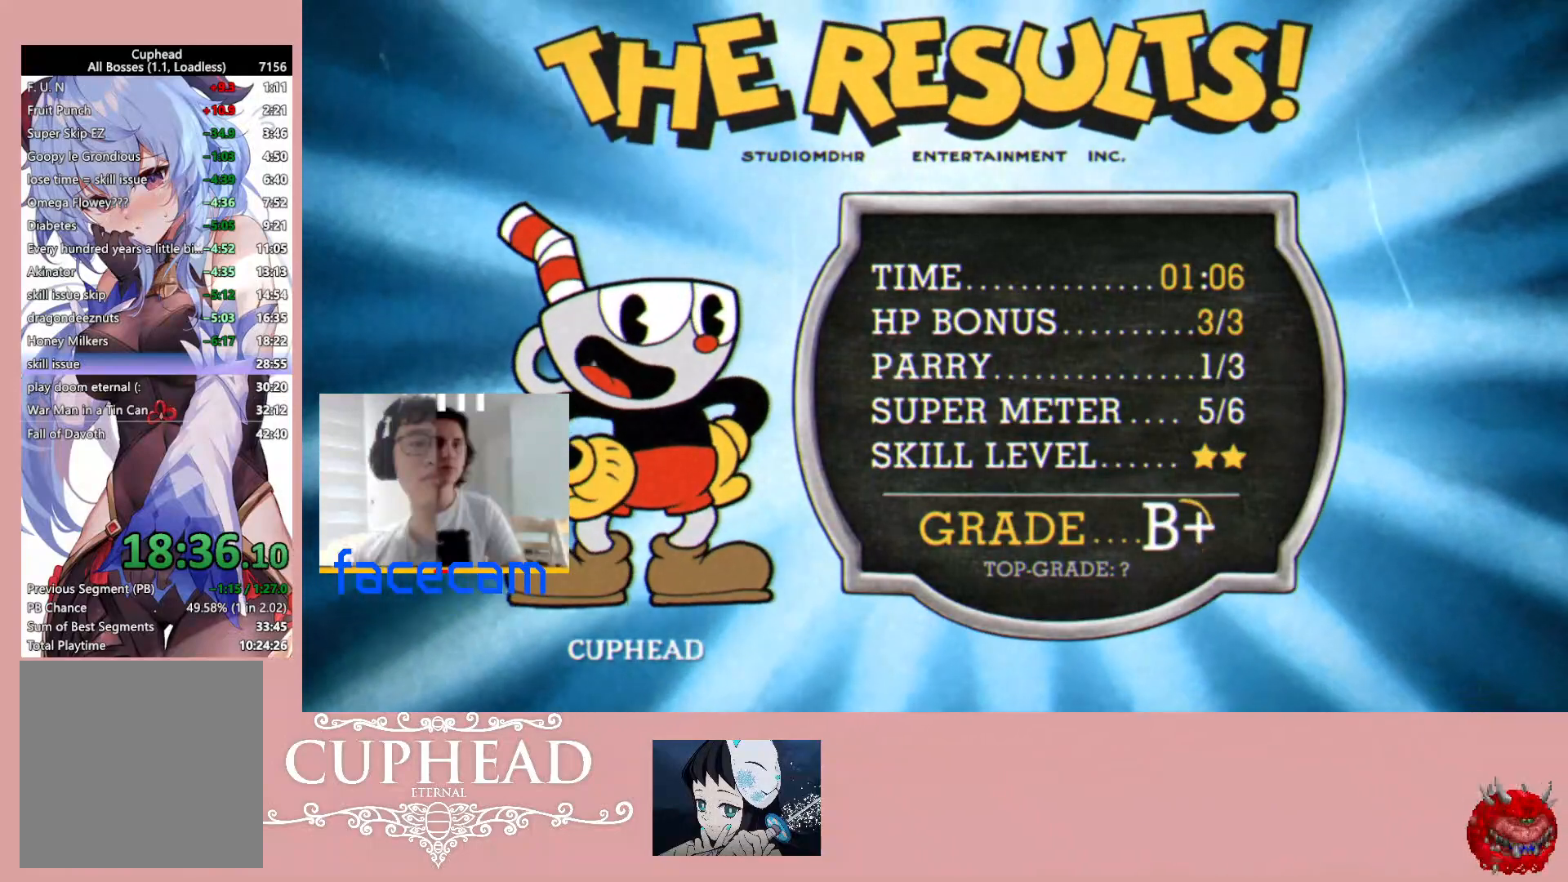
{"buttons": [], "left_stick": "center", "right_stick": "center", "events": [[83, "A", "down"], [150, "A", "up"], [250, "A", "down"], [300, "A", "up"], [400, "A", "down"], [483, "A", "up"]]}
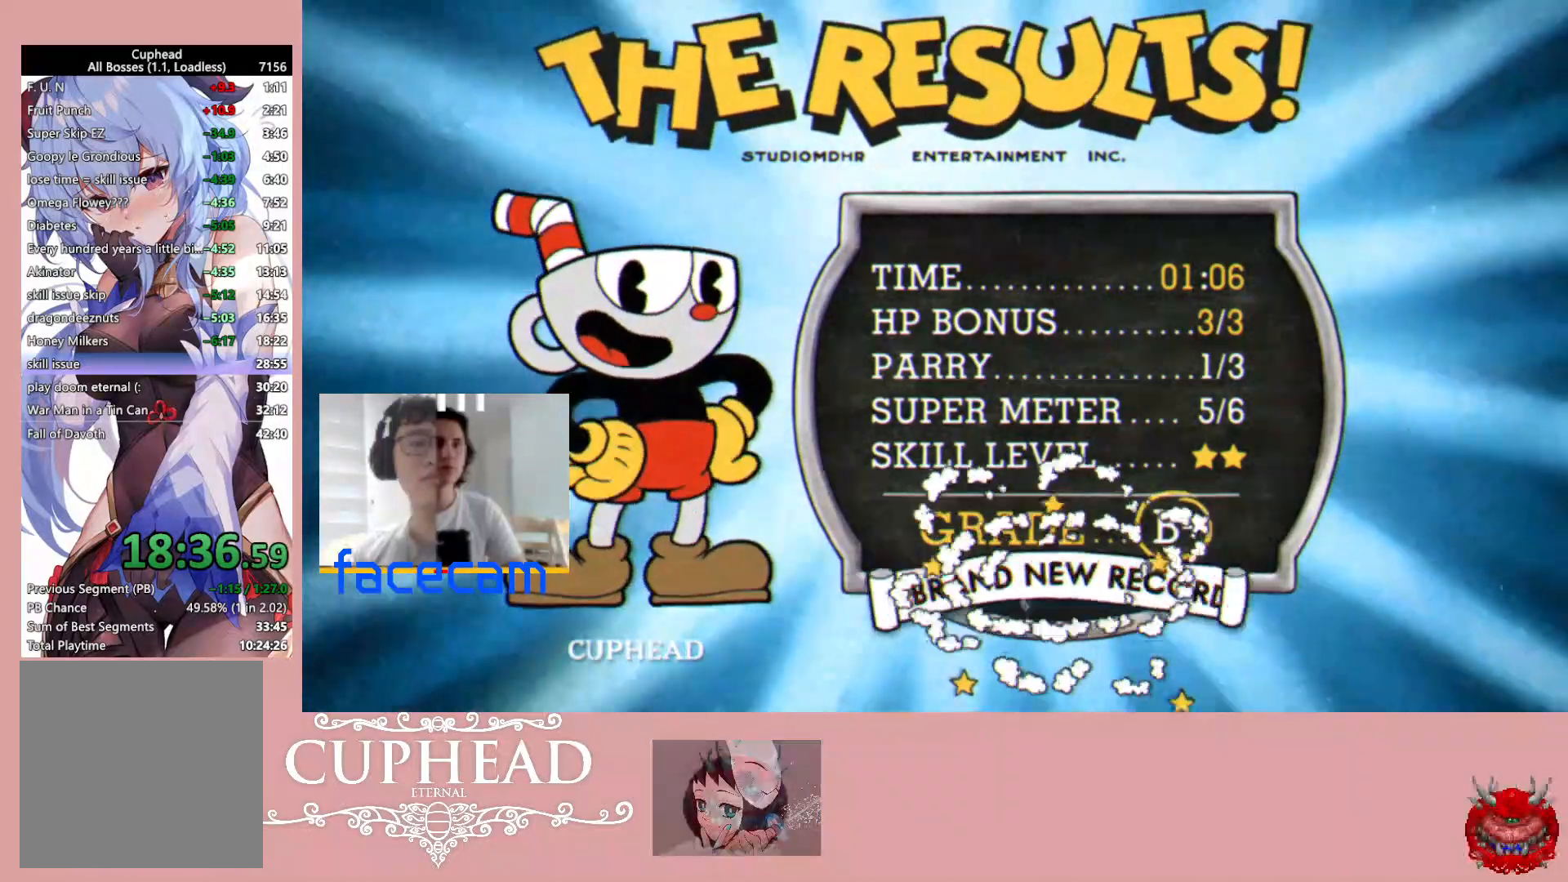
{"buttons": [], "left_stick": "center", "right_stick": "center", "events": [[83, "A", "down"], [133, "A", "up"], [233, "A", "down"], [317, "A", "up"], [400, "A", "down"], [483, "A", "up"]]}
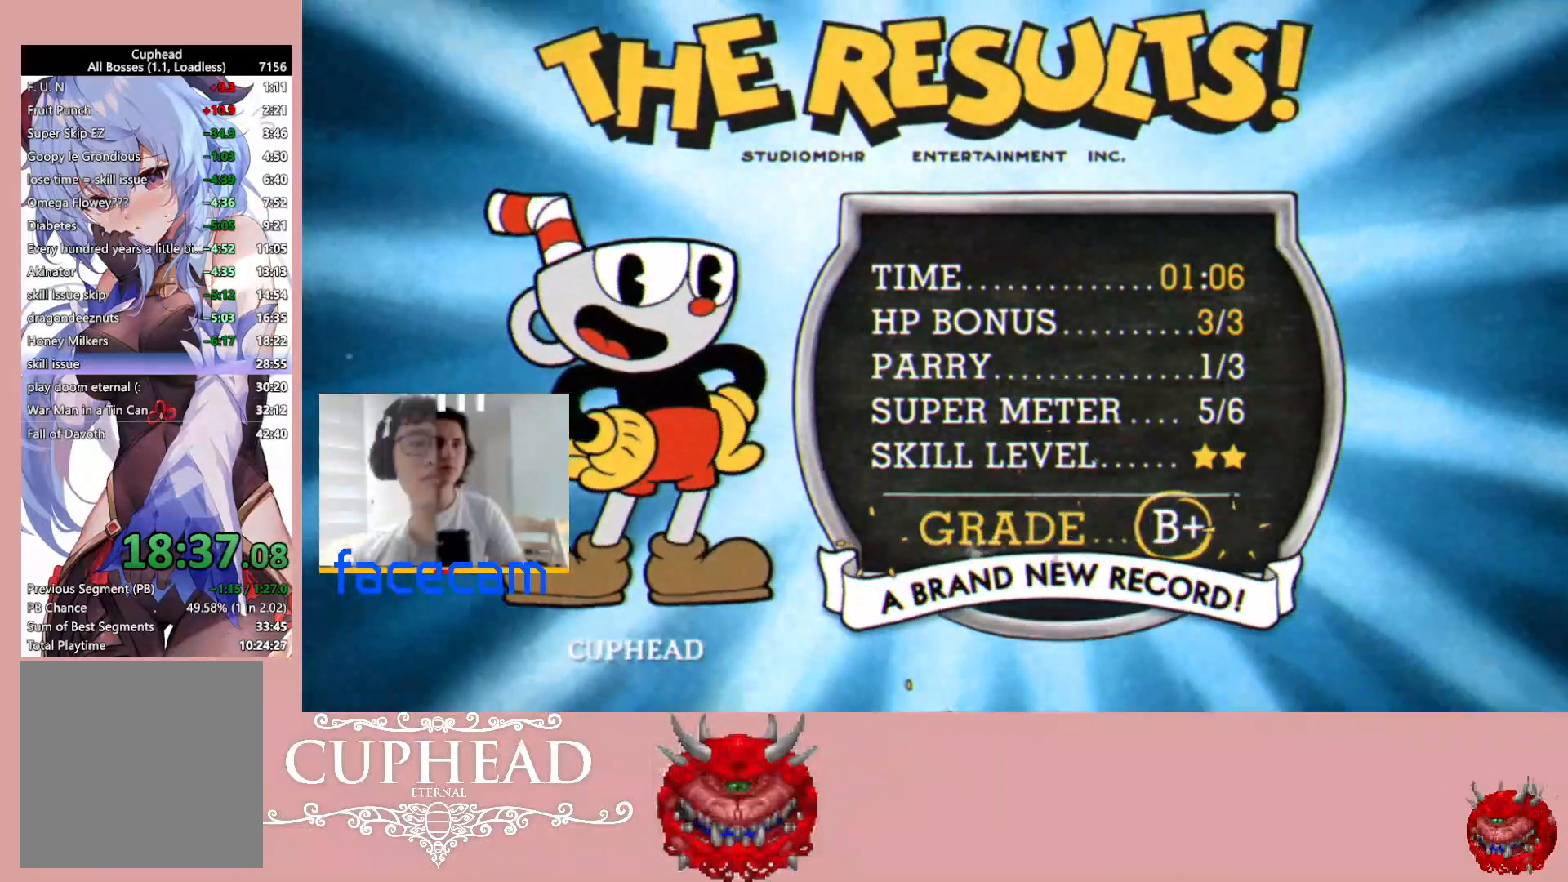
{"buttons": [], "left_stick": "center", "right_stick": "center", "events": [[67, "A", "down"], [150, "A", "up"], [233, "A", "down"], [283, "A", "up"], [383, "A", "down"], [450, "A", "up"]]}
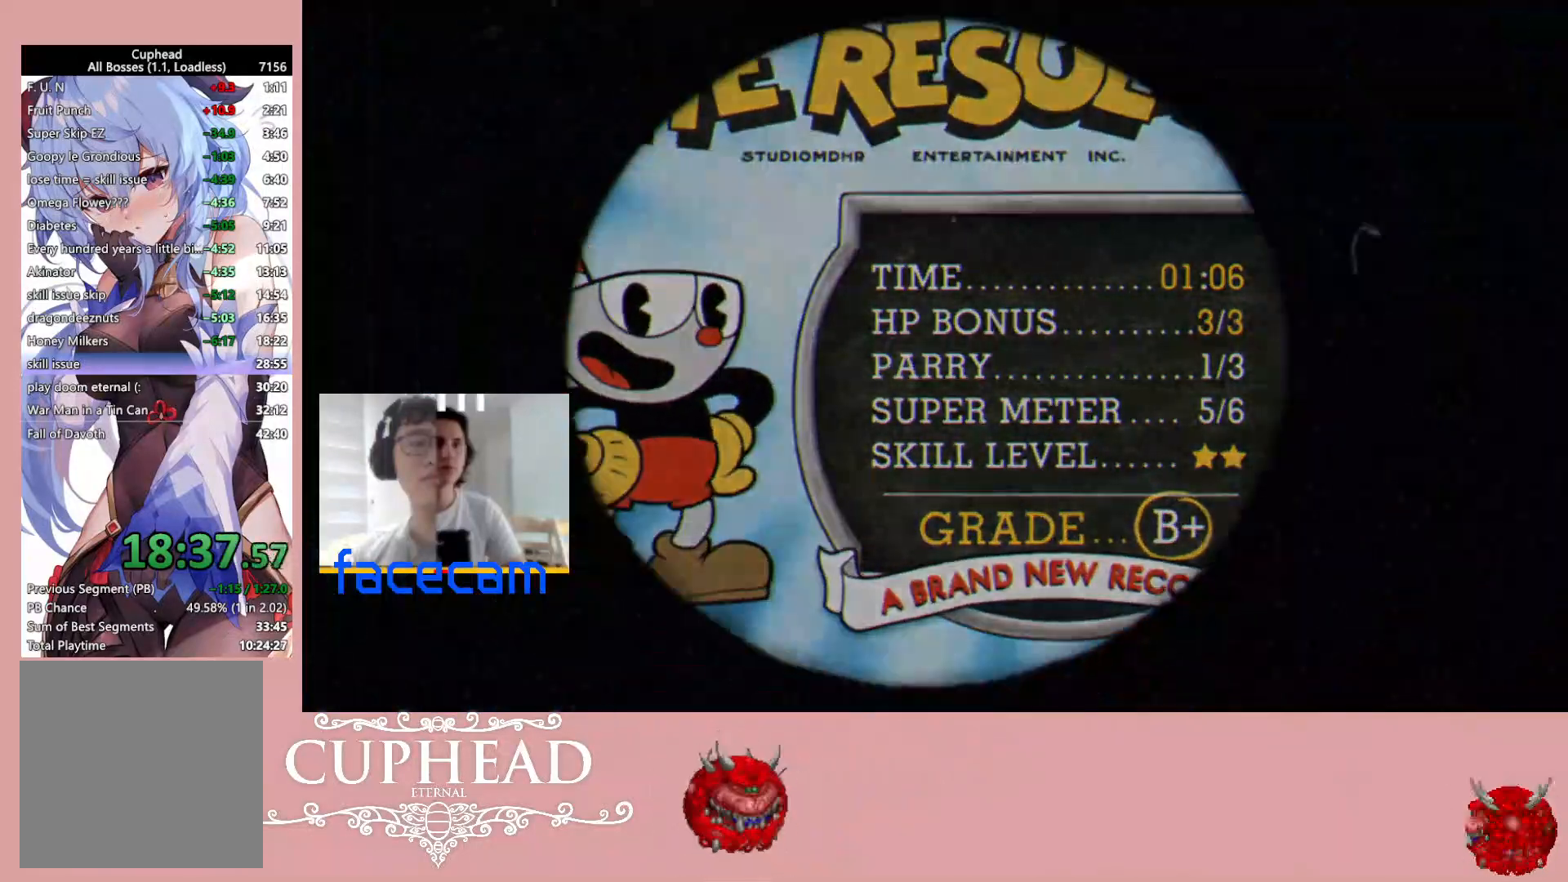
{"buttons": [], "left_stick": "center", "right_stick": "center", "events": [[50, "A", "down"], [133, "A", "up"]]}
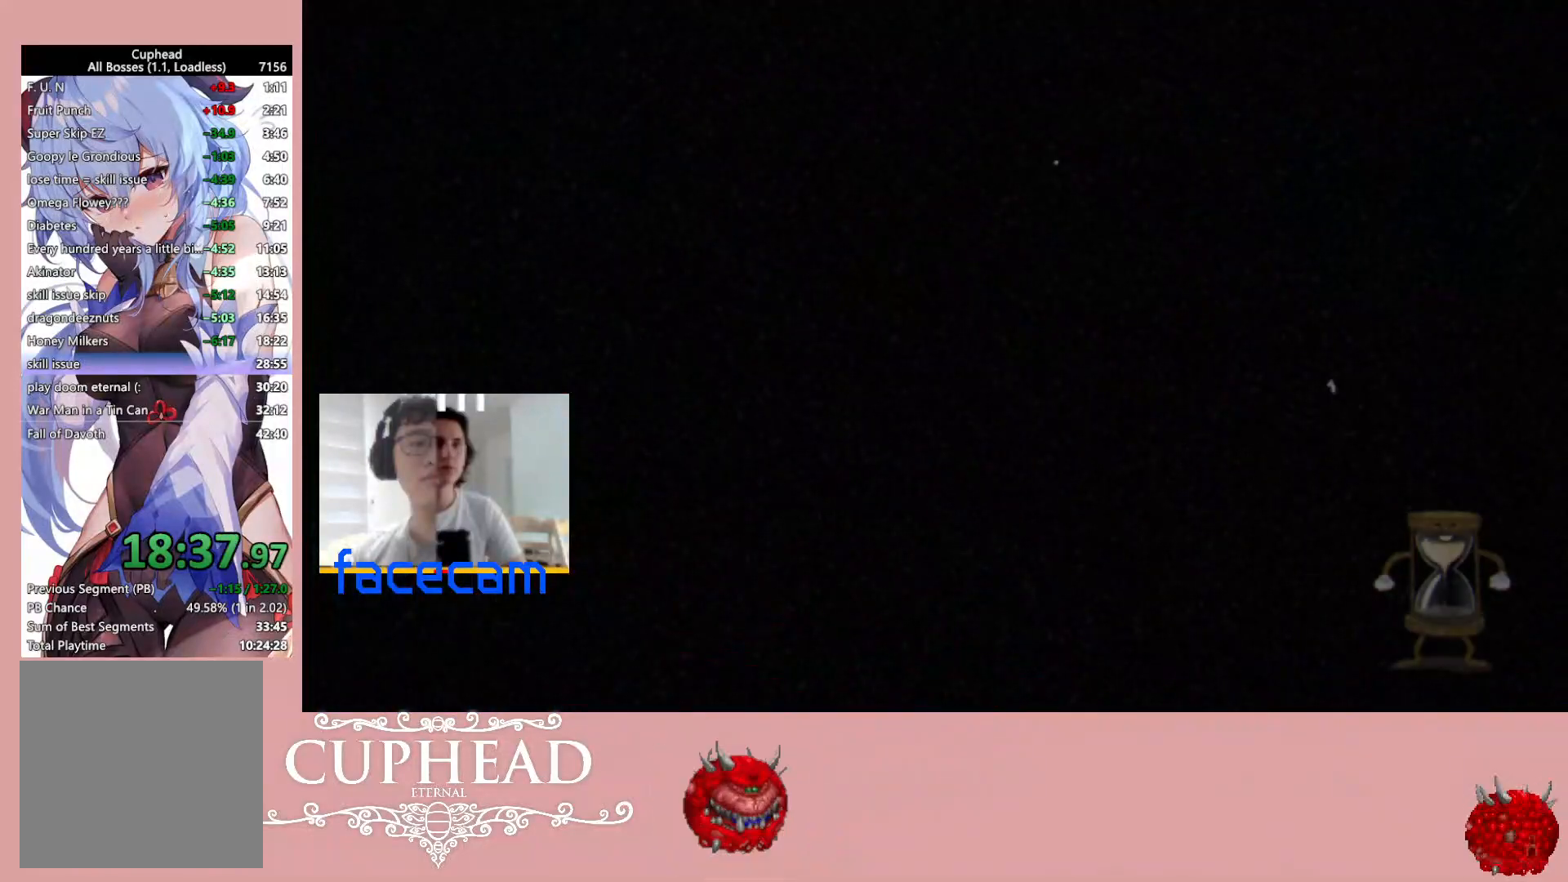
{"buttons": [], "left_stick": "center", "right_stick": "center", "events": []}
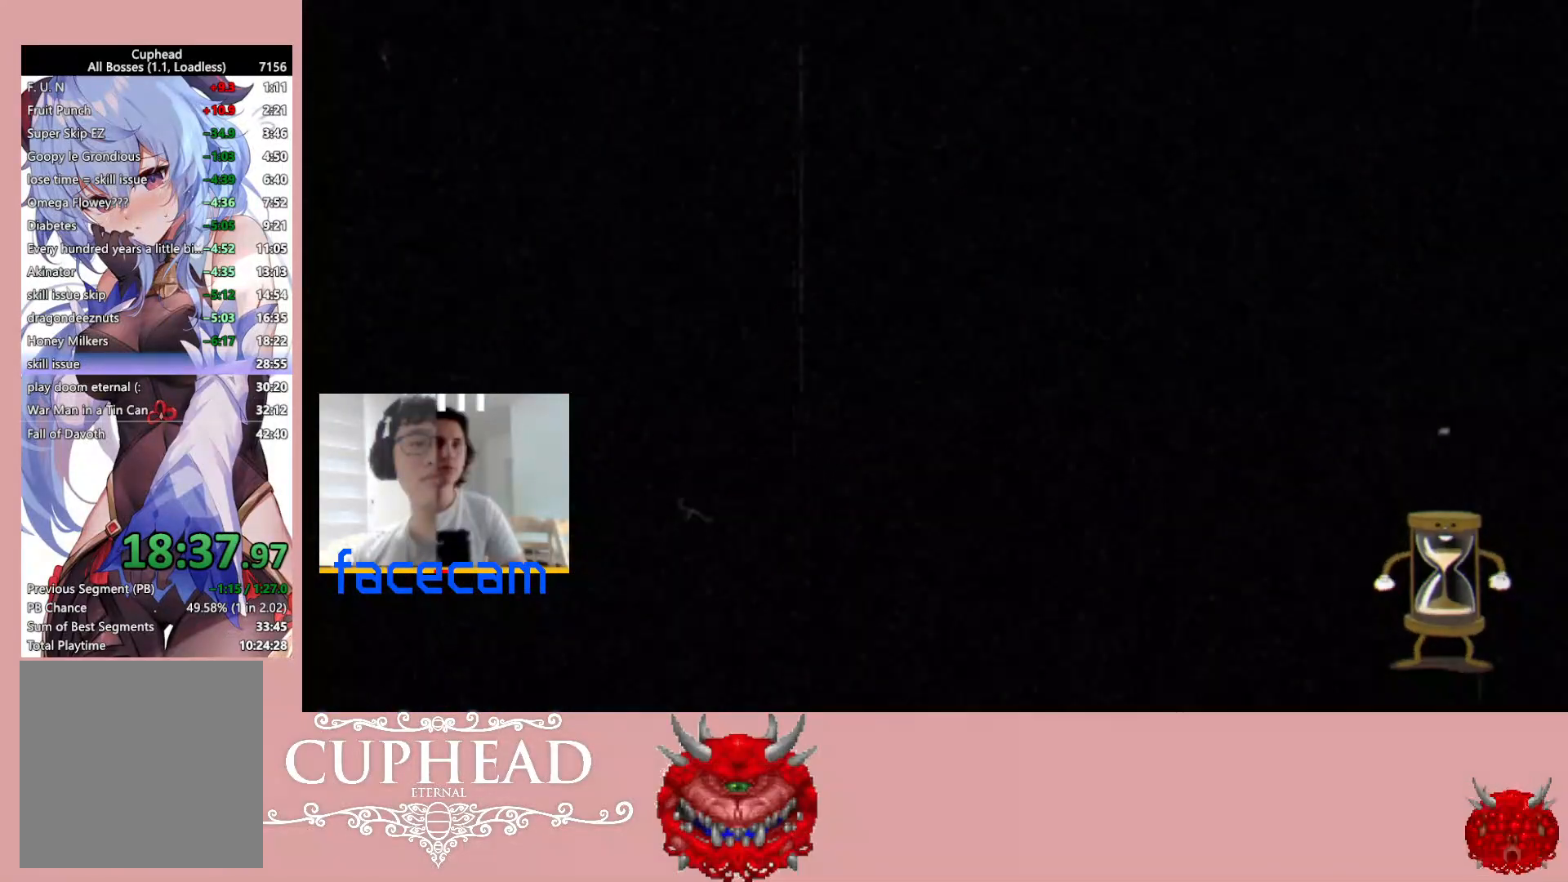
{"buttons": [], "left_stick": "center", "right_stick": "center", "events": []}
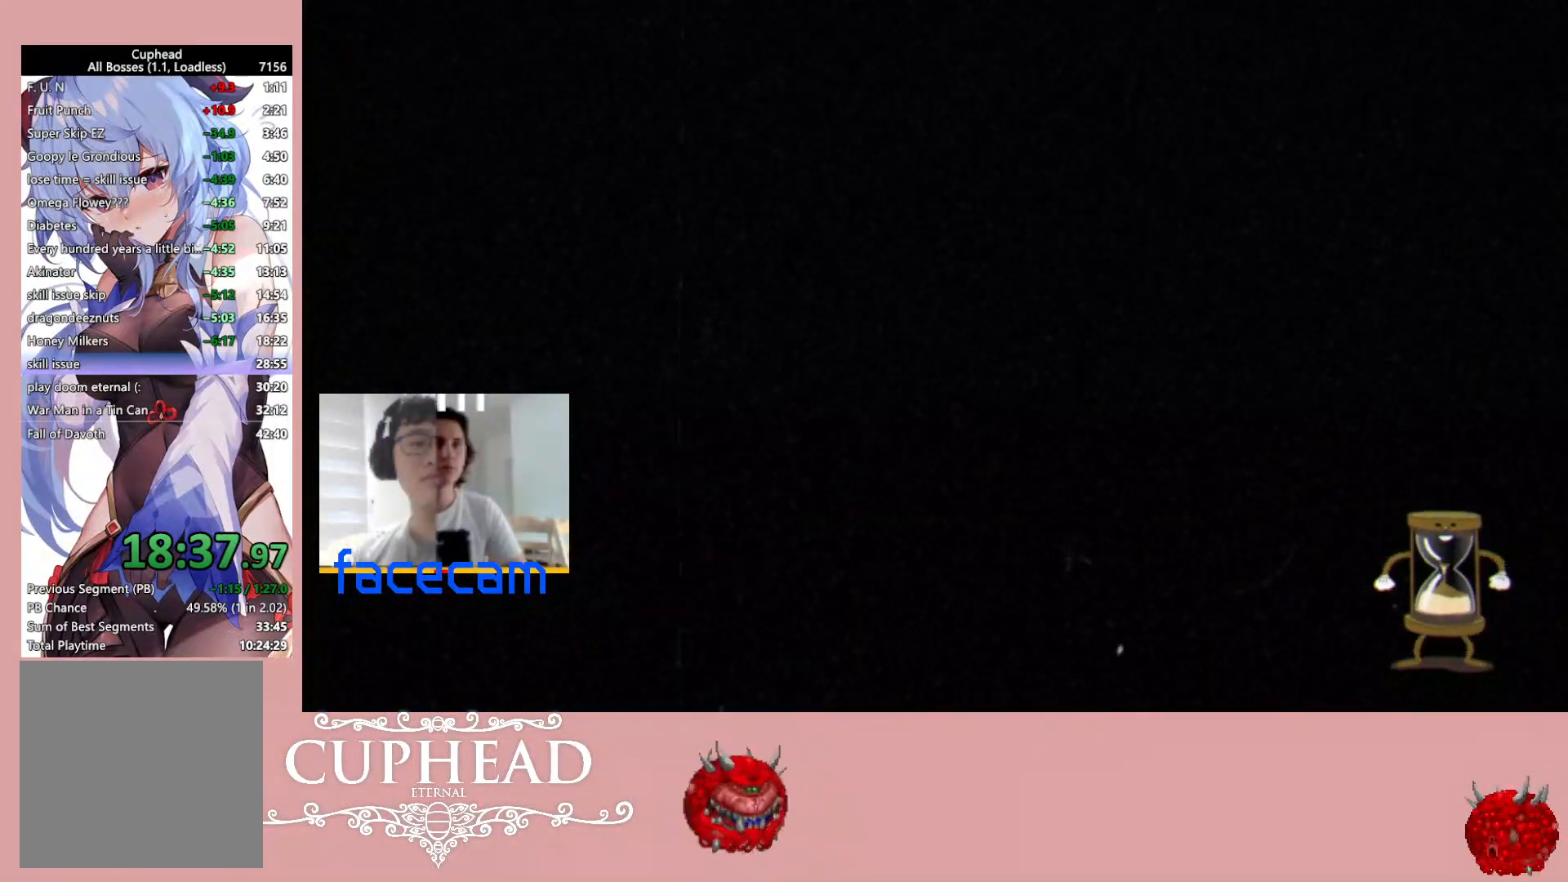
{"buttons": [], "left_stick": "center", "right_stick": "center", "events": []}
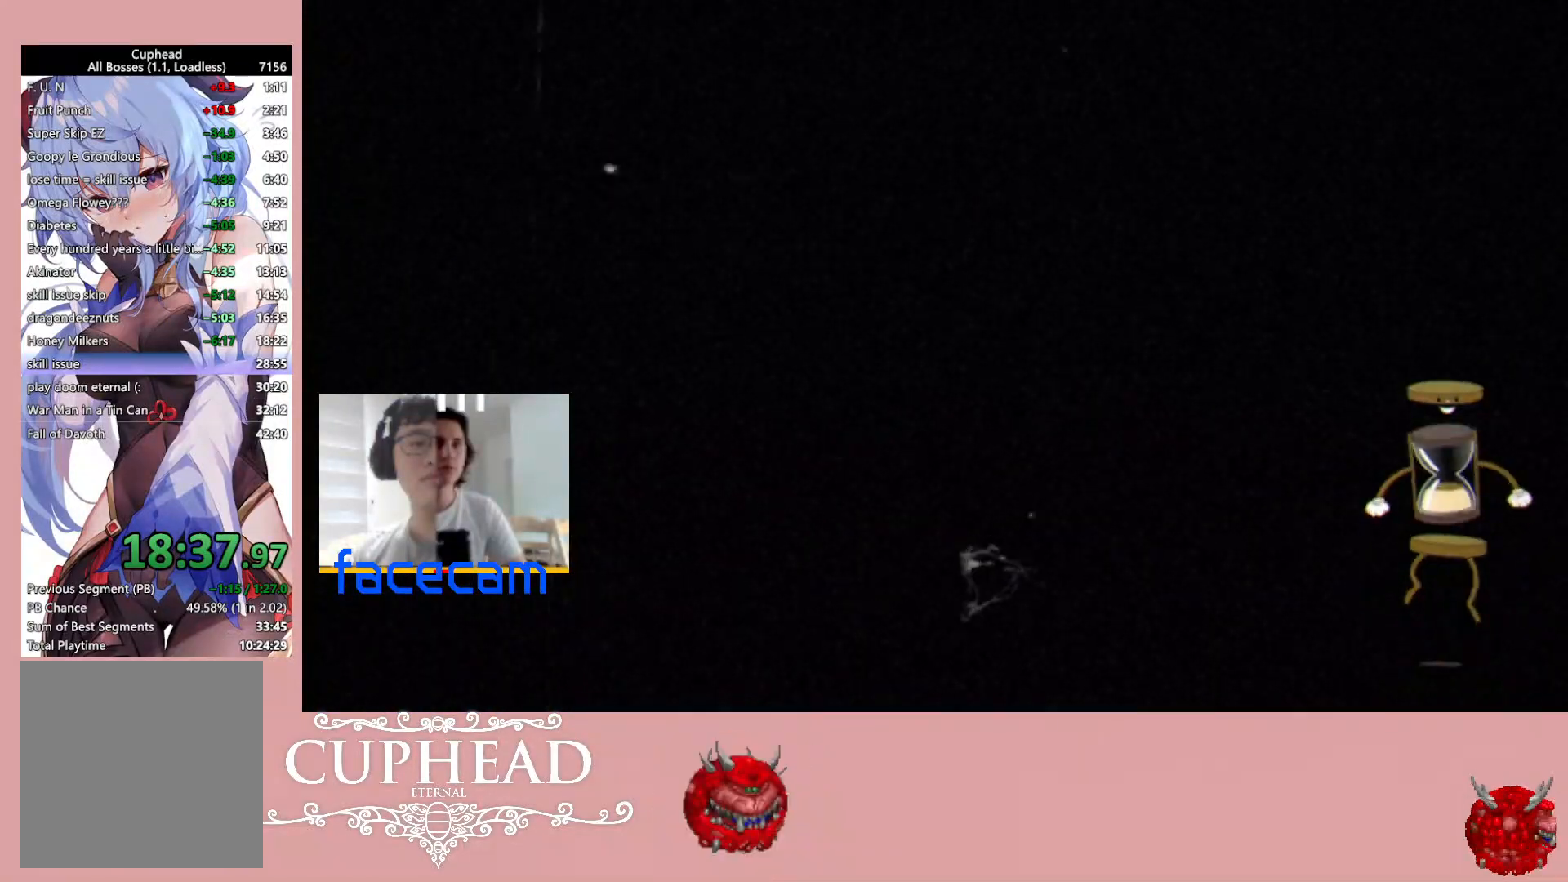
{"buttons": [], "left_stick": "center", "right_stick": "center", "events": []}
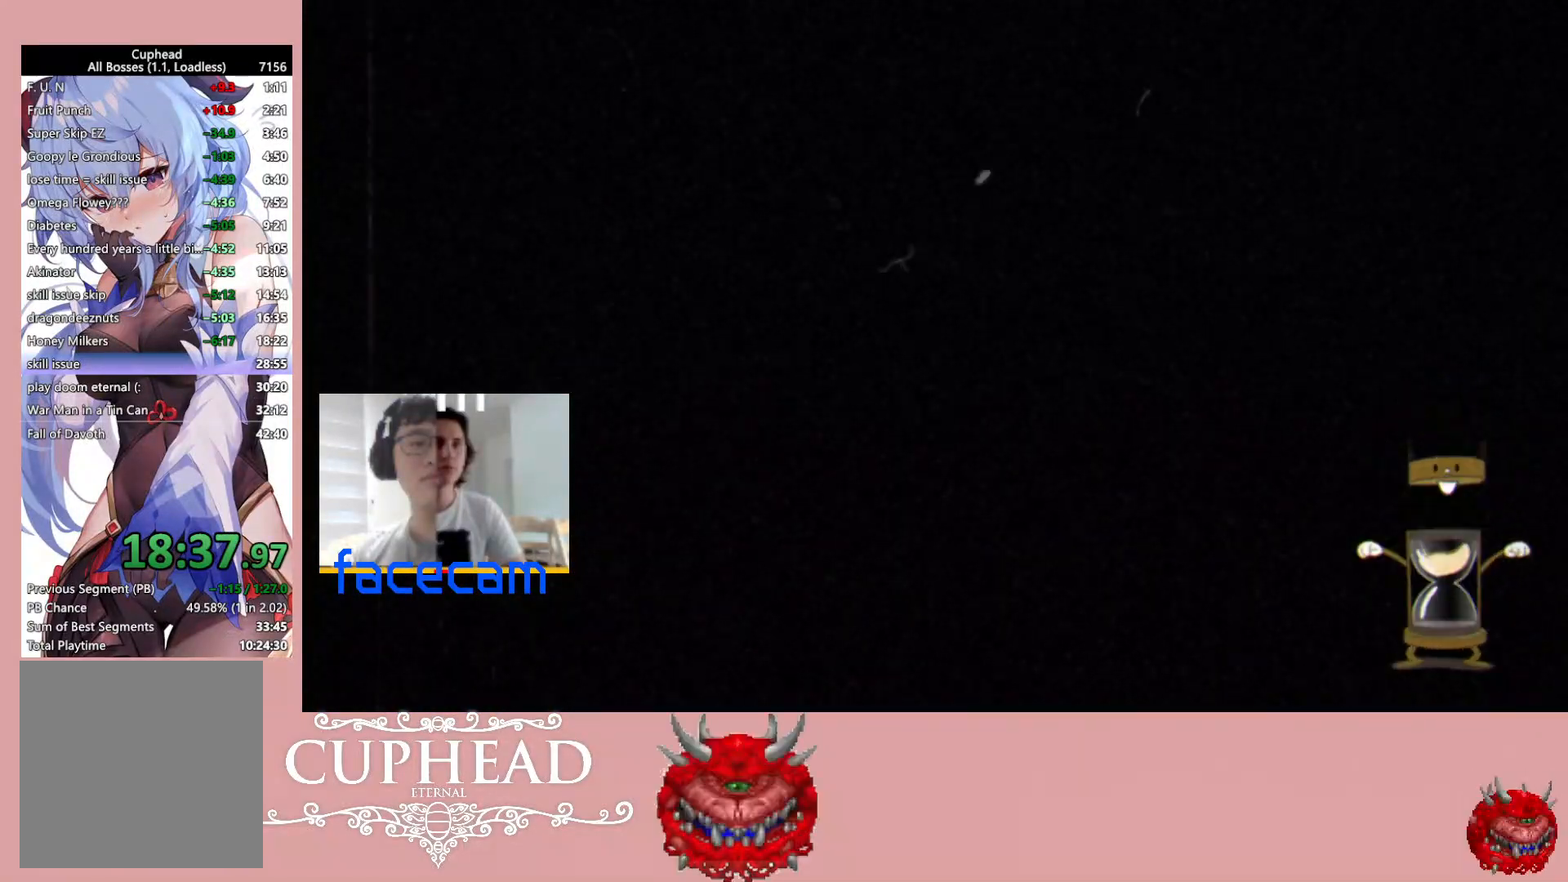
{"buttons": [], "left_stick": "center", "right_stick": "center", "events": []}
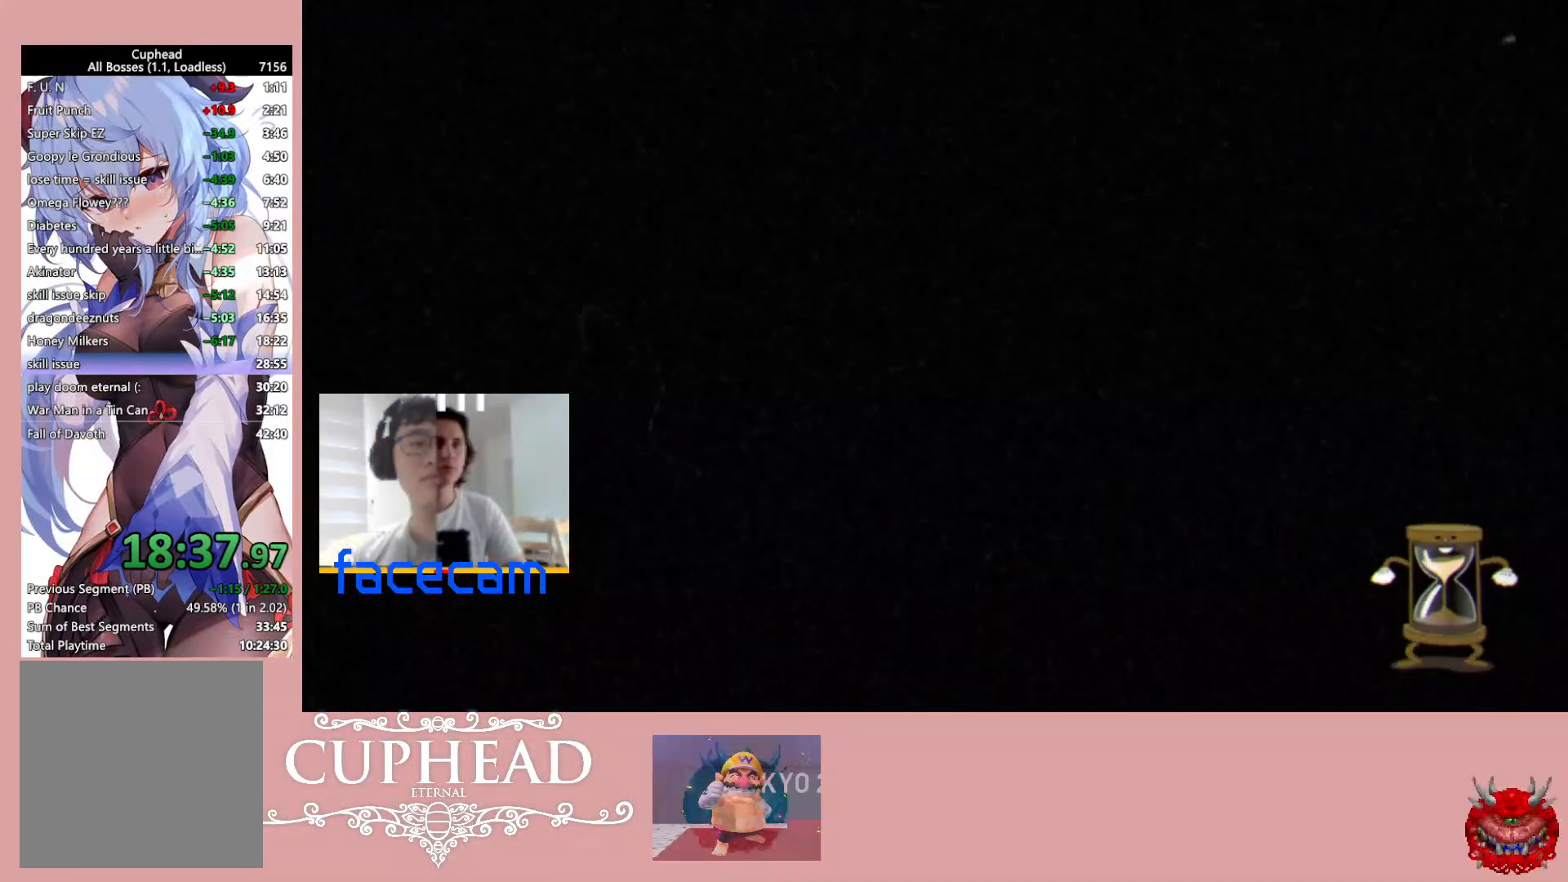
{"buttons": [], "left_stick": "center", "right_stick": "center", "events": []}
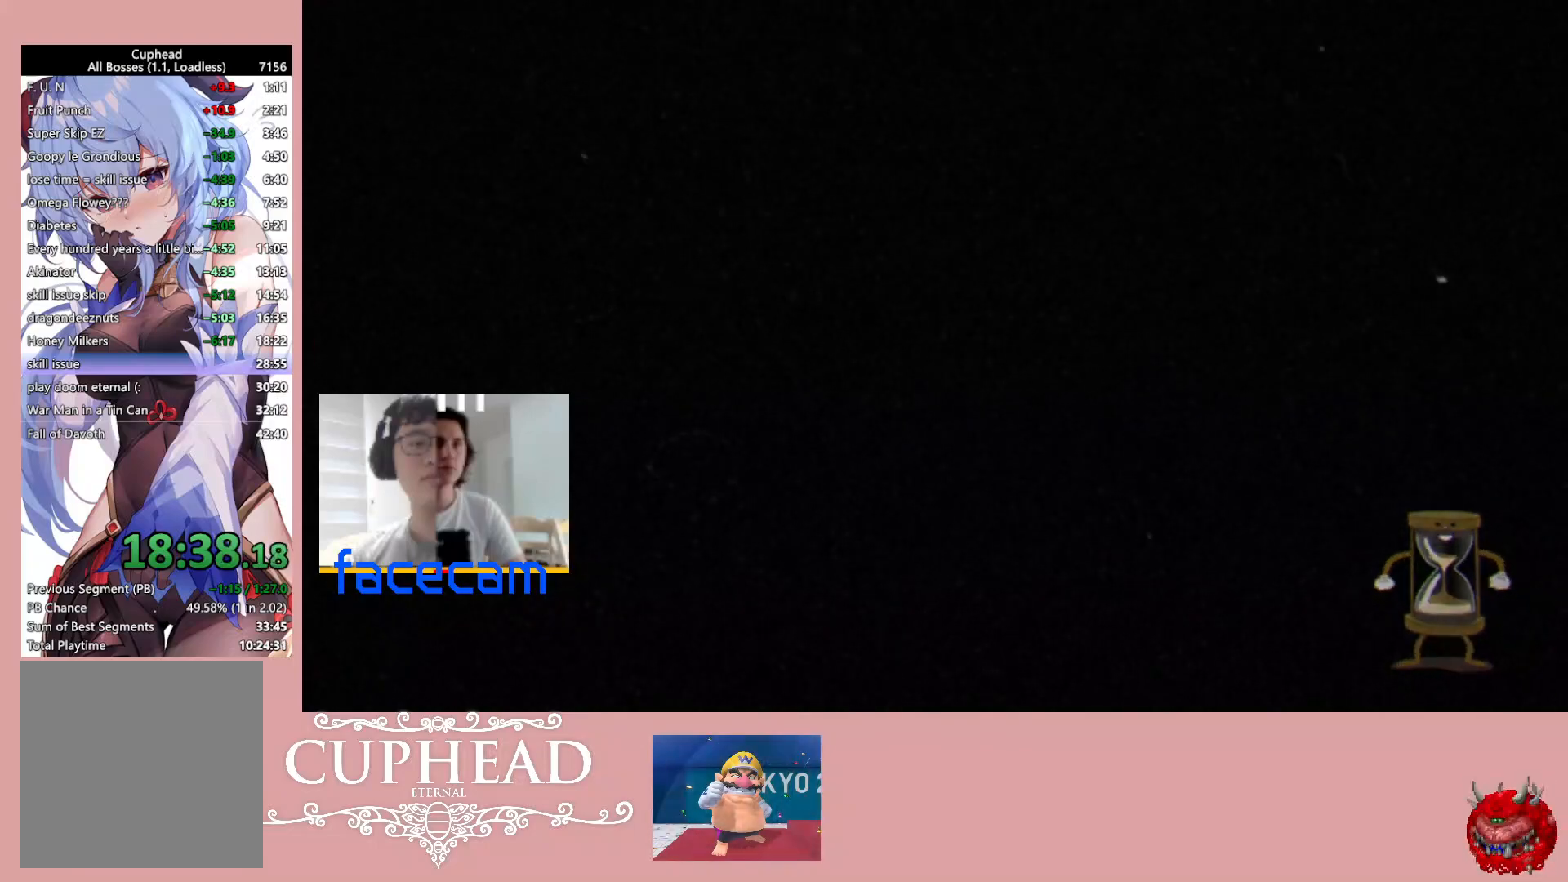
{"buttons": [], "left_stick": "center", "right_stick": "center", "events": []}
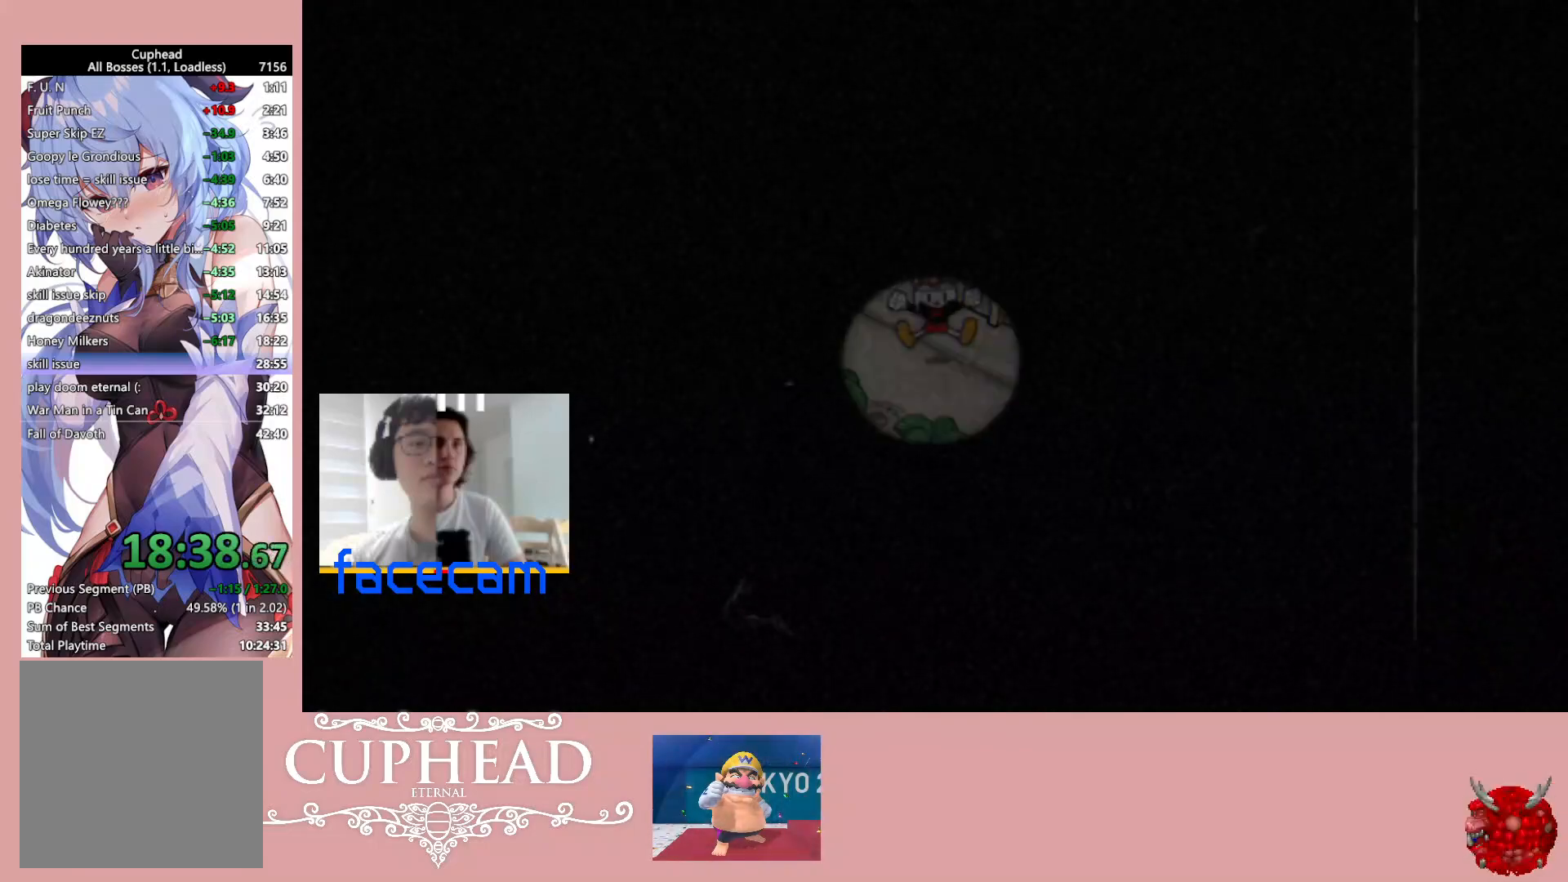
{"buttons": [], "left_stick": "center", "right_stick": "up-right", "events": [[50, "right_stick", "right"], [283, "R3", "down"], [283, "right_stick", "up-right"], [417, "R3", "up"]]}
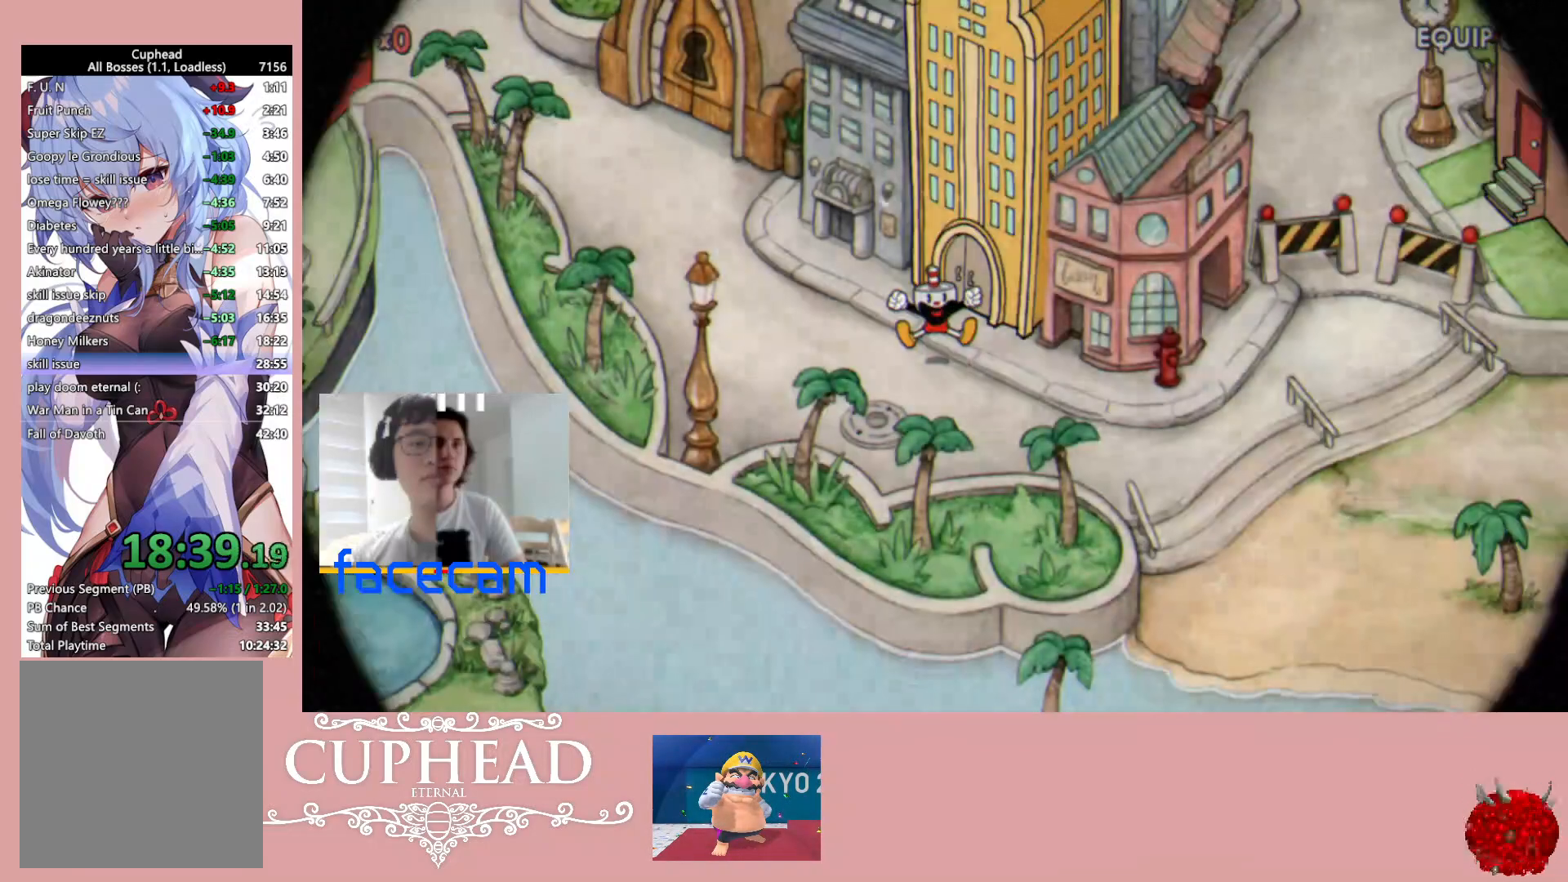
{"buttons": [], "left_stick": "center", "right_stick": "center", "events": [[33, "right_stick", "center"], [283, "L3", "down"], [367, "L3", "up"]]}
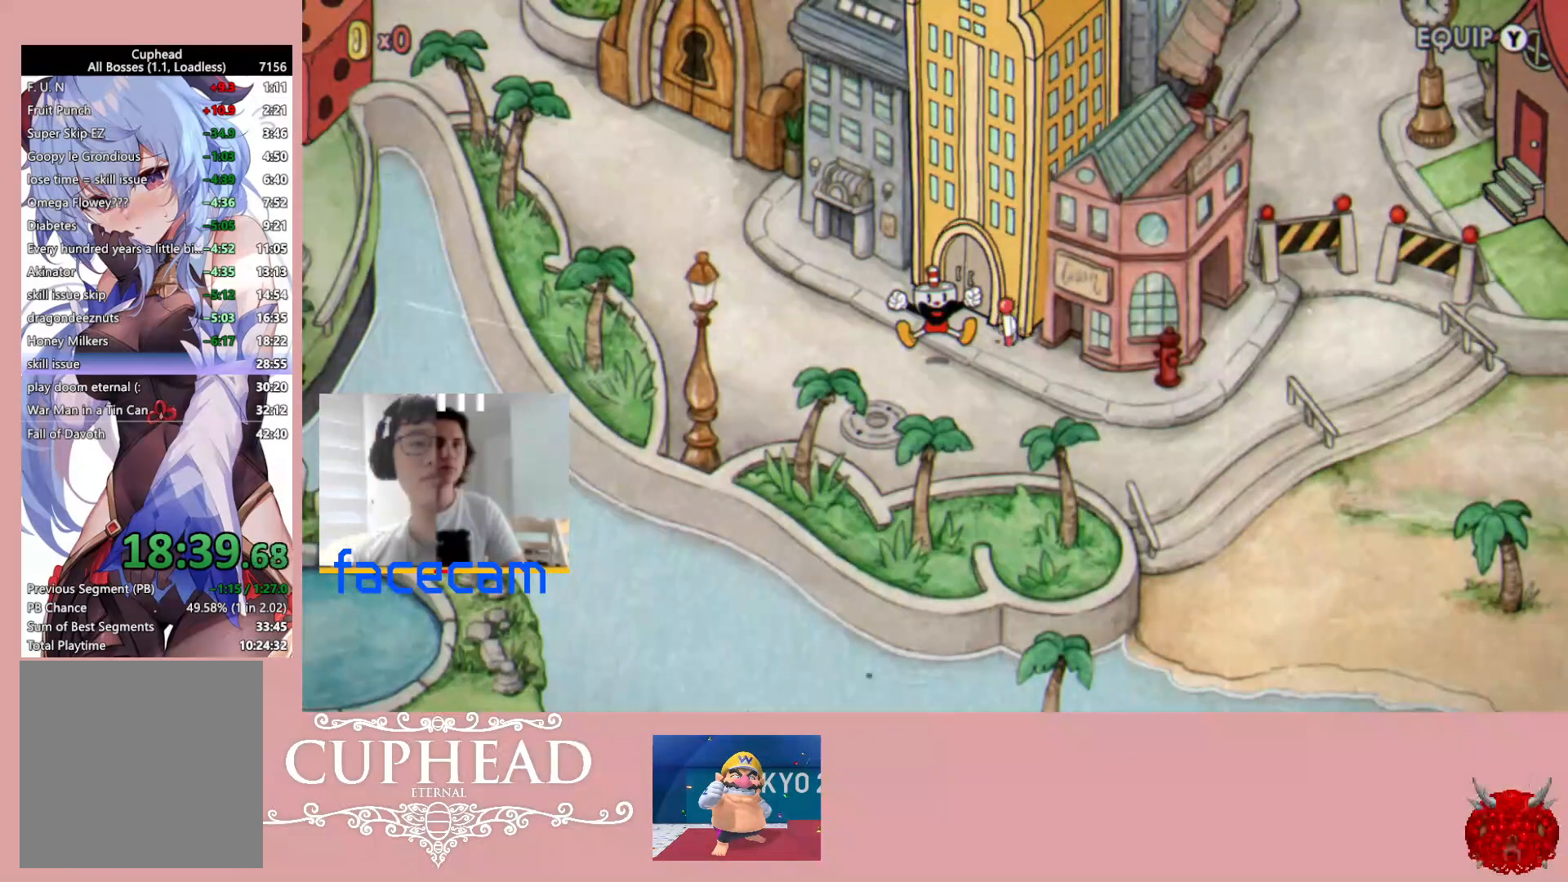
{"buttons": [], "left_stick": "center", "right_stick": "center", "events": [[167, "L3", "down"], [267, "L3", "up"], [333, "right_stick", "down"], [383, "right_stick", "center"]]}
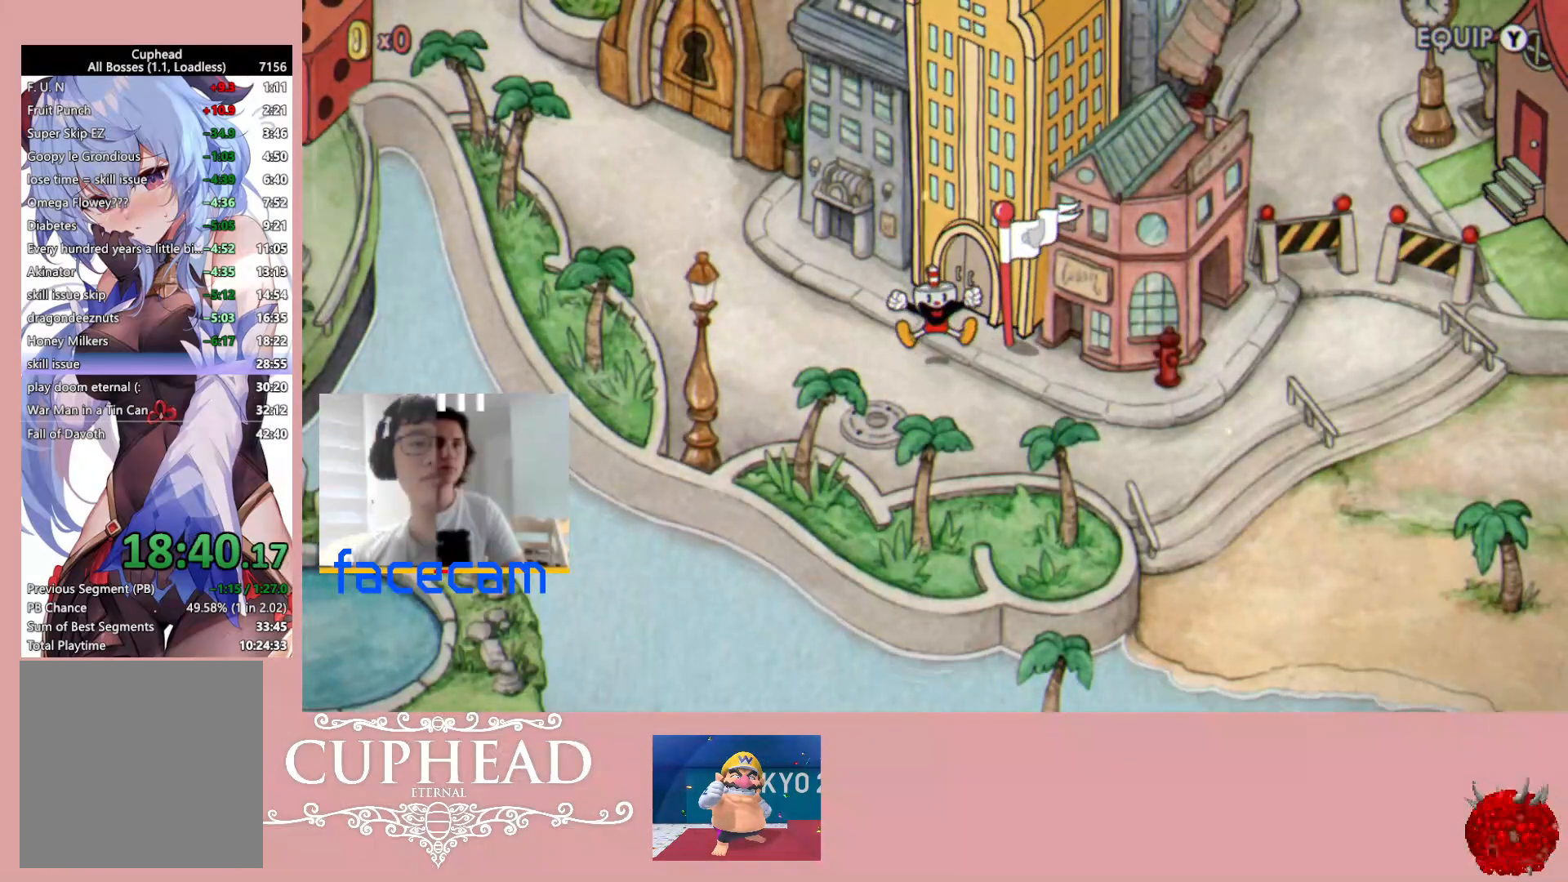
{"buttons": ["A"], "left_stick": "center", "right_stick": "center", "events": [[83, "A", "down"], [183, "A", "up"], [283, "A", "down"], [383, "A", "up"], [467, "A", "down"]]}
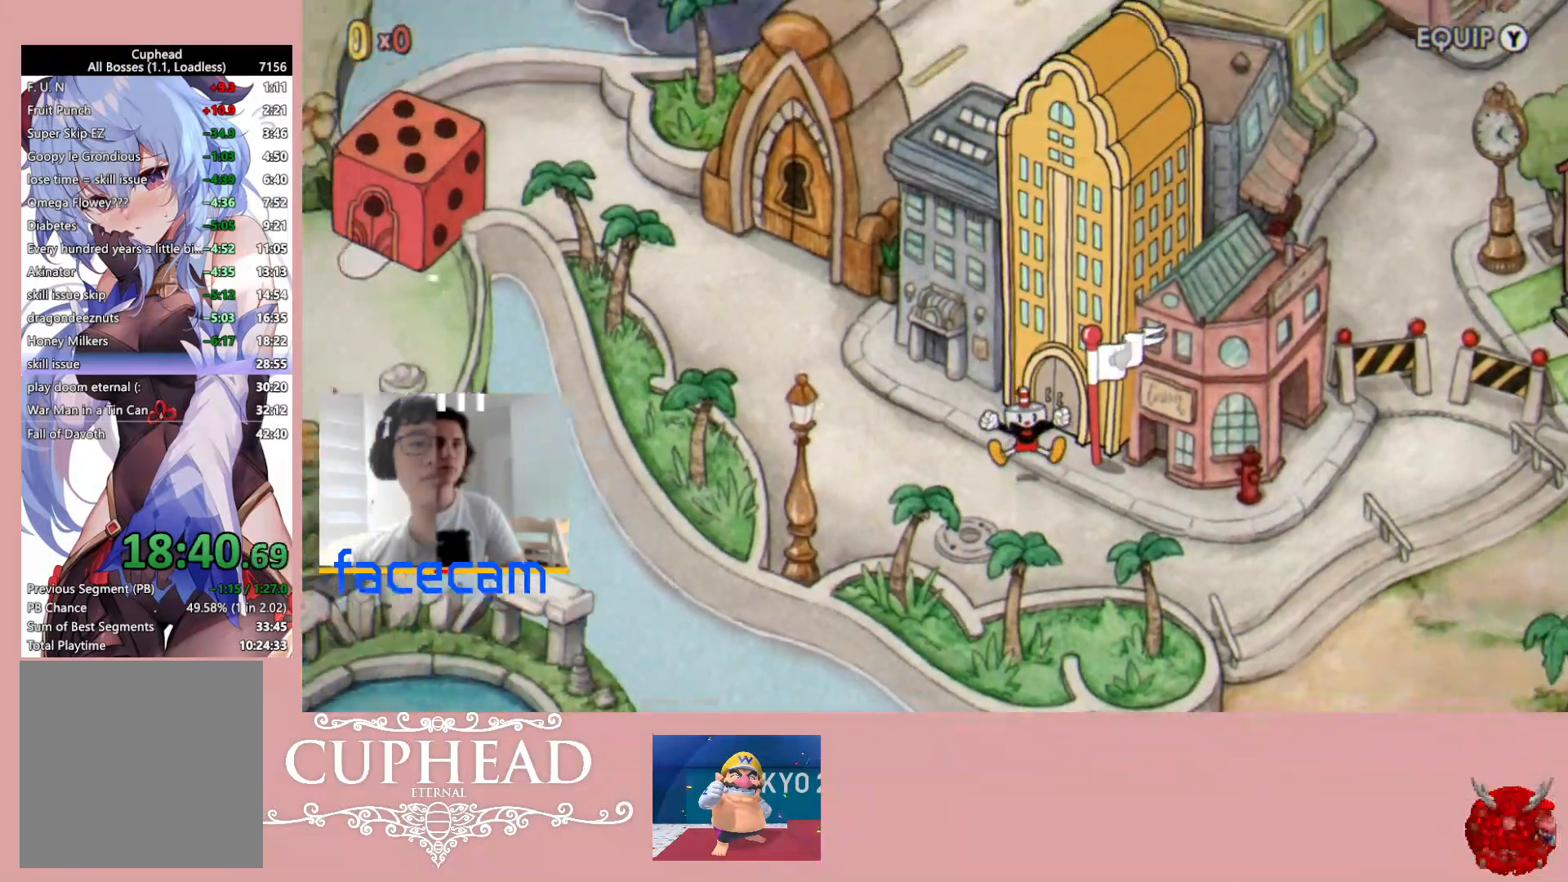
{"buttons": ["A"], "left_stick": "center", "right_stick": "center", "events": [[50, "A", "up"], [117, "A", "down"], [233, "A", "up"], [283, "A", "down"], [383, "A", "up"], [450, "A", "down"]]}
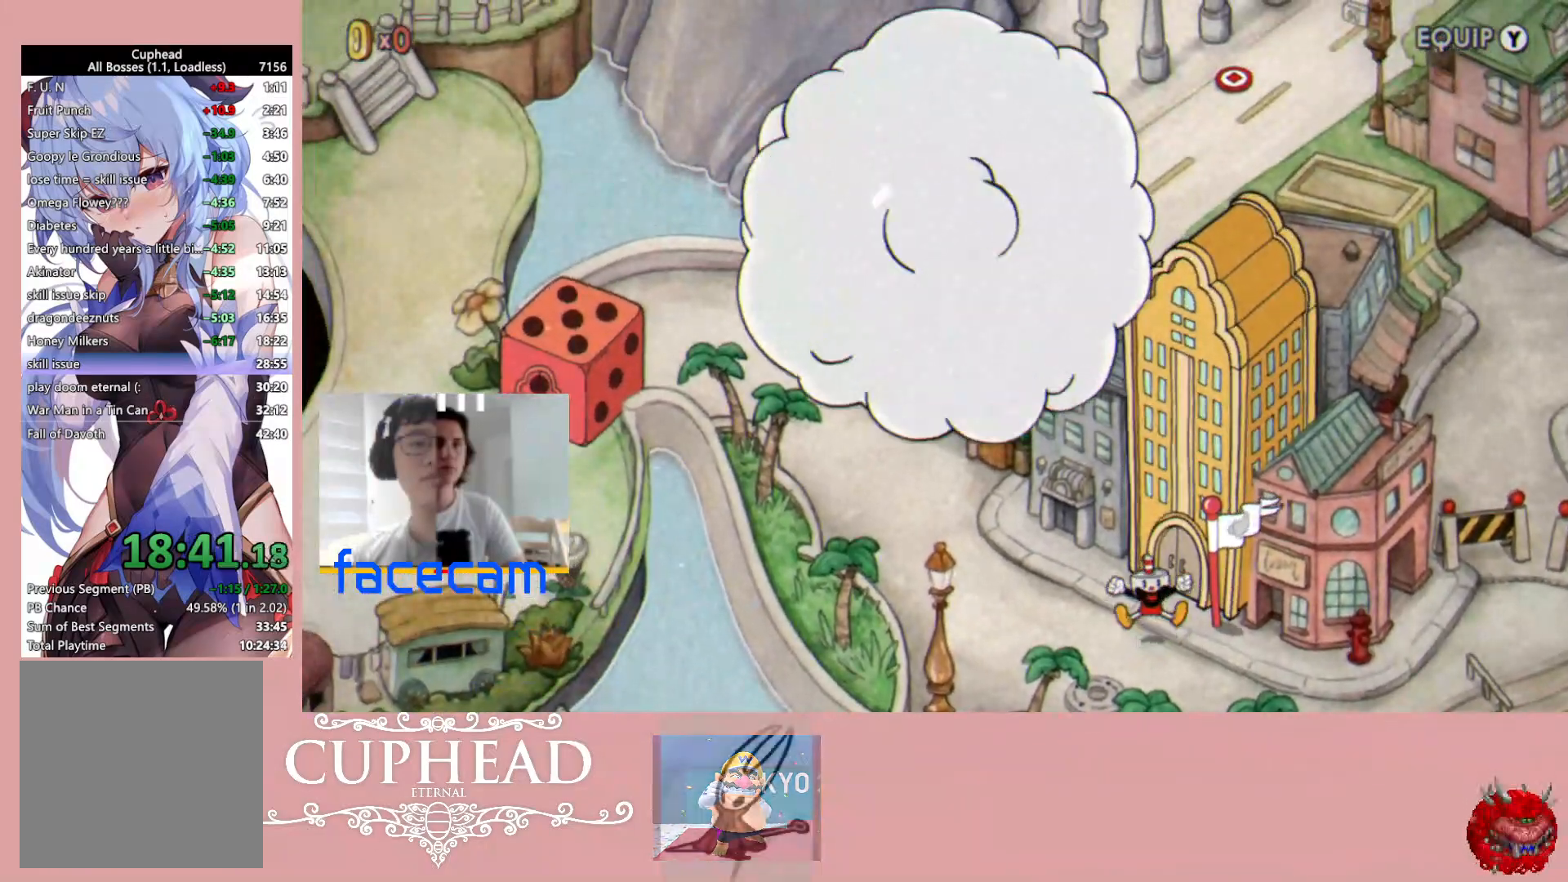
{"buttons": ["A"], "left_stick": "up-left", "right_stick": "center", "events": [[33, "left_stick", "up-left"], [50, "A", "up"], [117, "A", "down"], [217, "A", "up"], [250, "A", "down"], [350, "A", "up"], [433, "A", "down"]]}
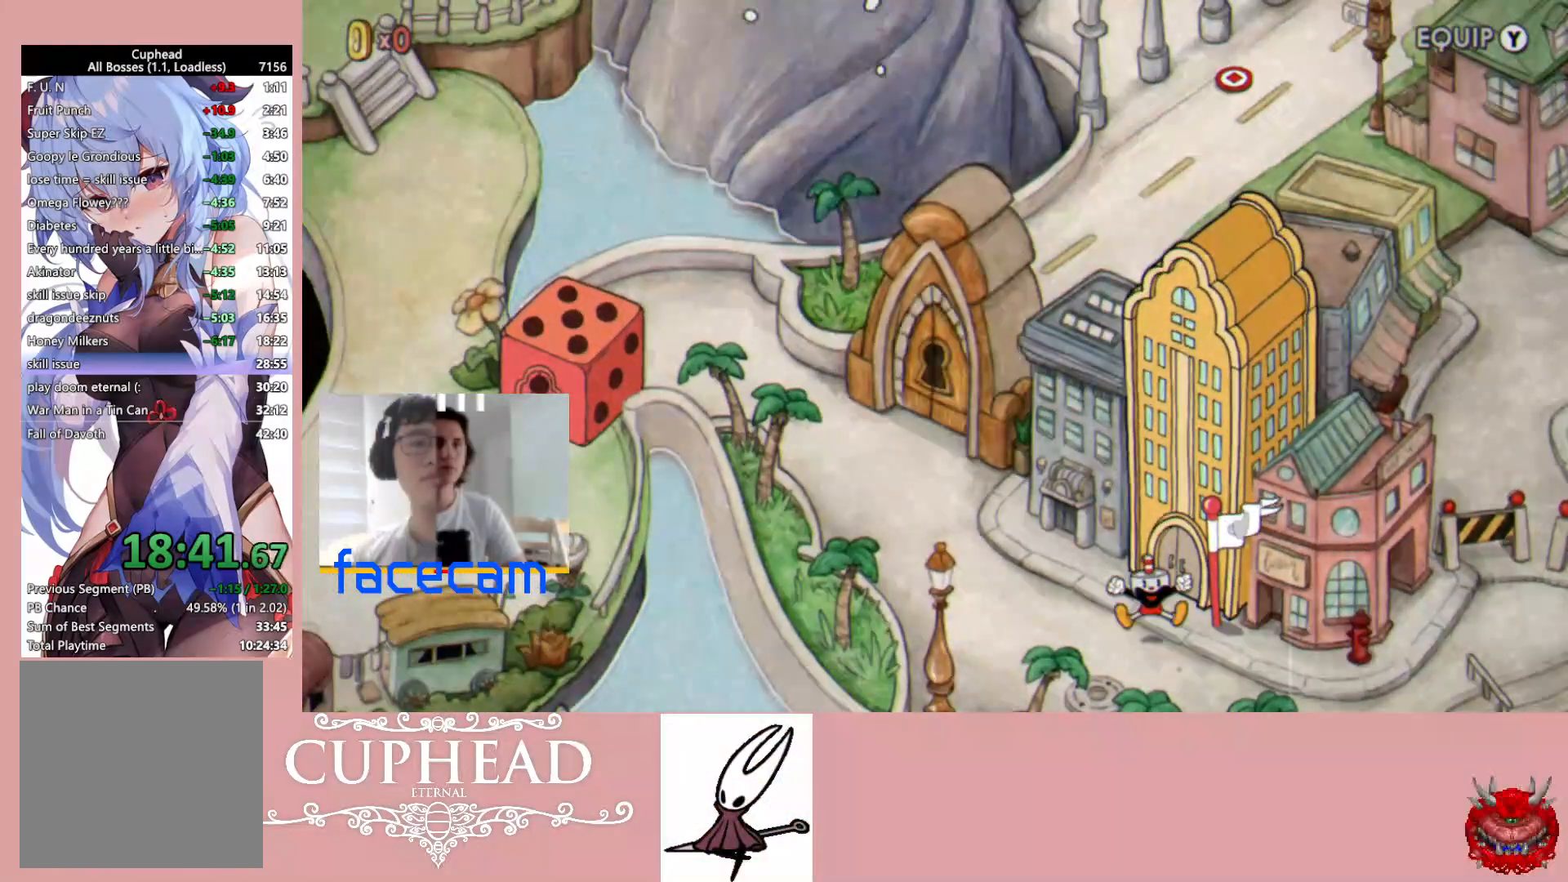
{"buttons": ["A"], "left_stick": "up-left", "right_stick": "center", "events": [[33, "A", "up"], [83, "A", "down"], [200, "A", "up"], [250, "A", "down"], [350, "A", "up"], [417, "A", "down"]]}
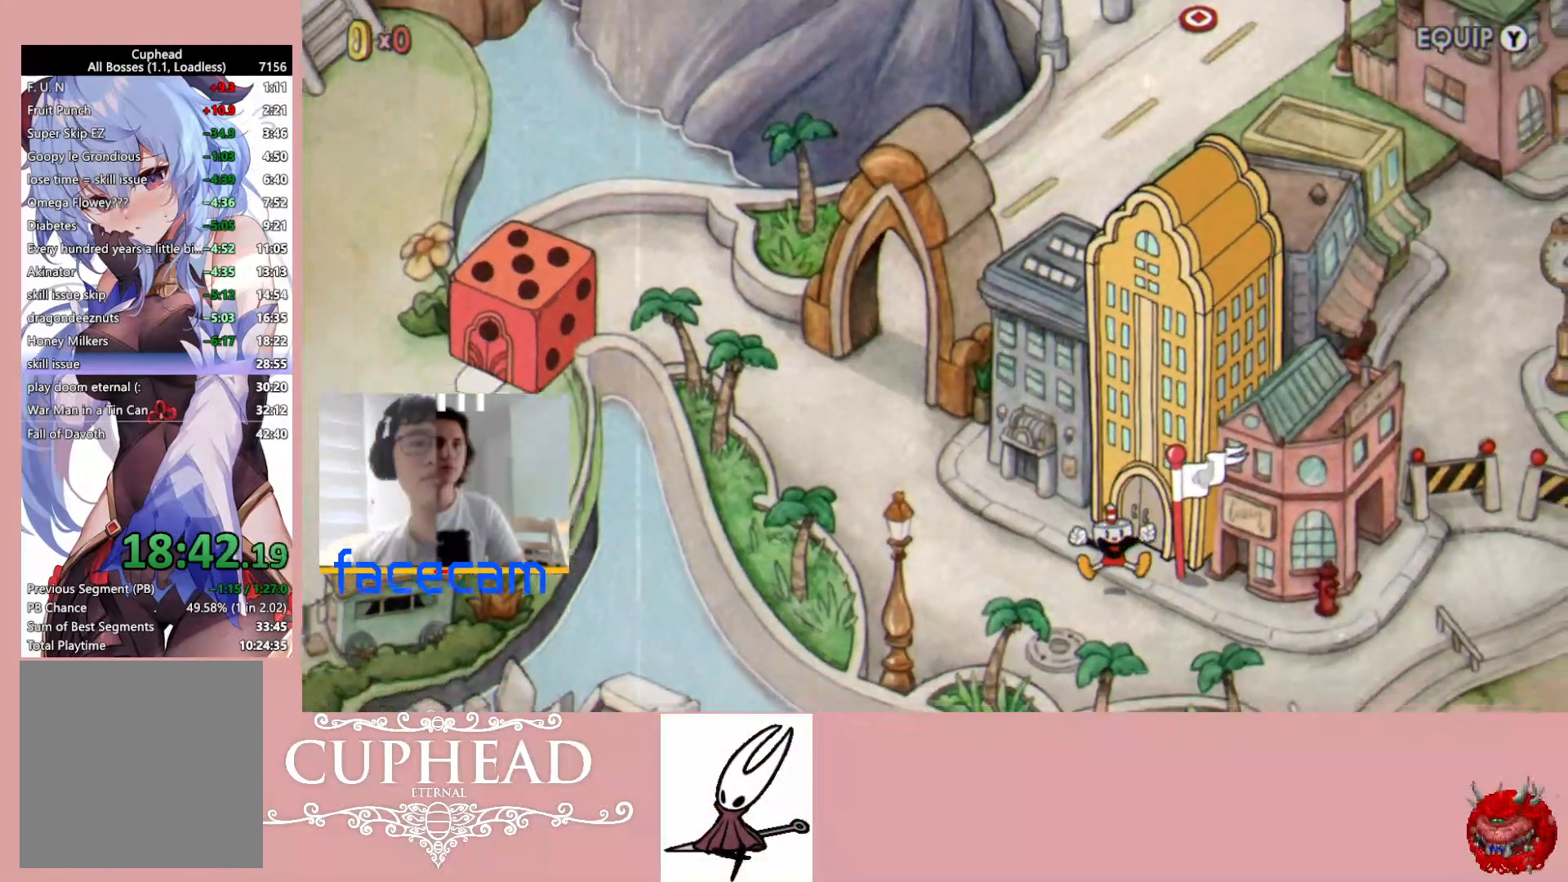
{"buttons": [], "left_stick": "up-left", "right_stick": "center", "events": [[17, "A", "up"], [83, "A", "down"], [167, "A", "up"], [233, "A", "down"], [317, "A", "up"], [417, "A", "down"], [483, "A", "up"]]}
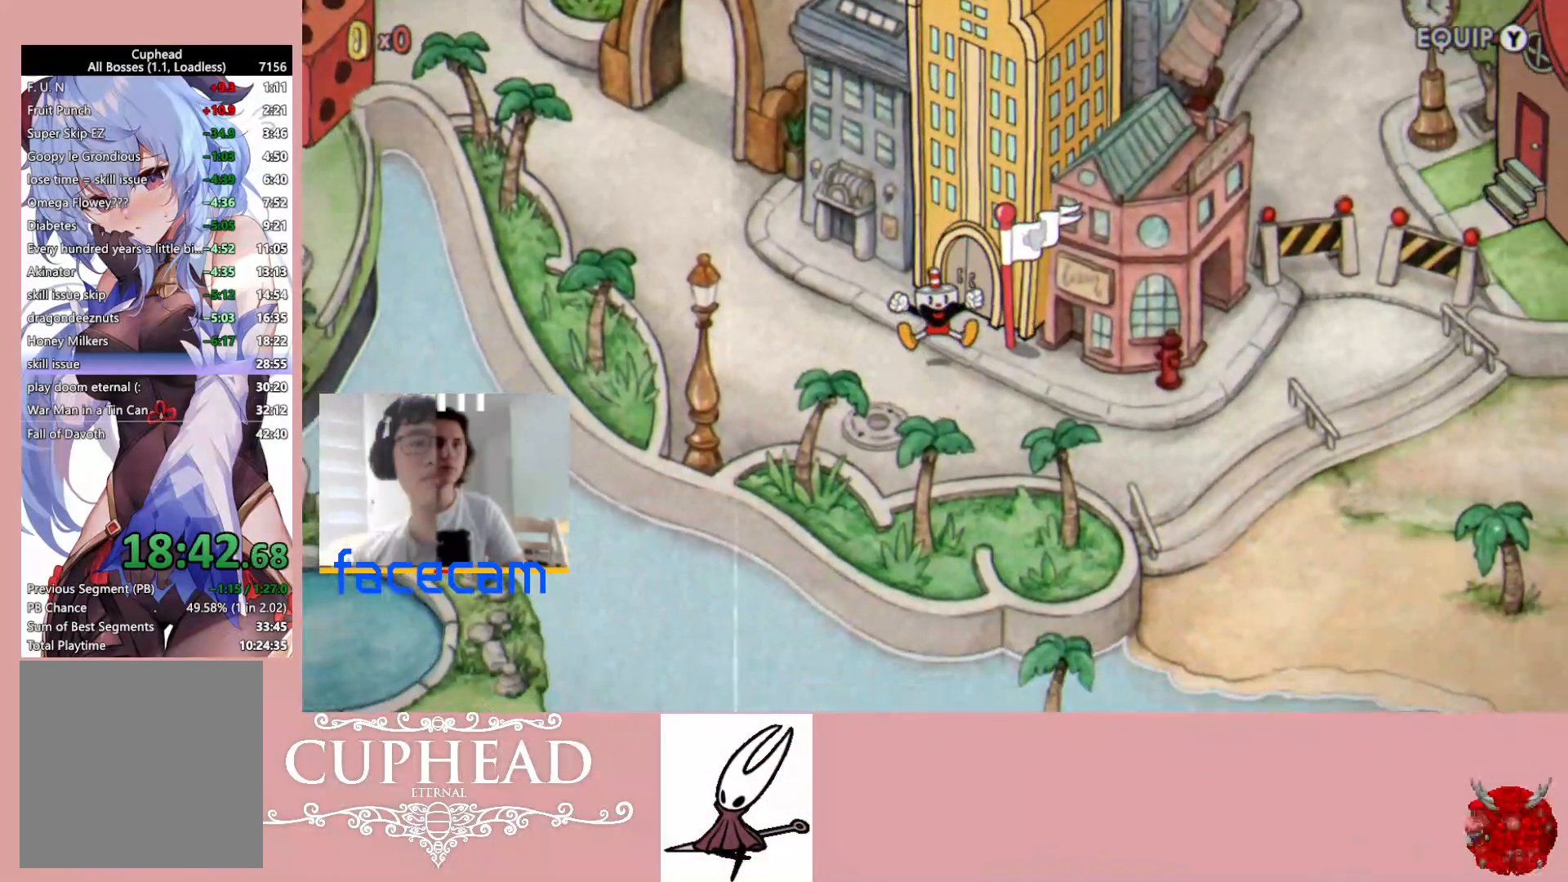
{"buttons": [], "left_stick": "up-left", "right_stick": "center", "events": [[67, "A", "down"], [150, "A", "up"], [233, "A", "down"], [333, "A", "up"], [383, "A", "down"], [483, "A", "up"]]}
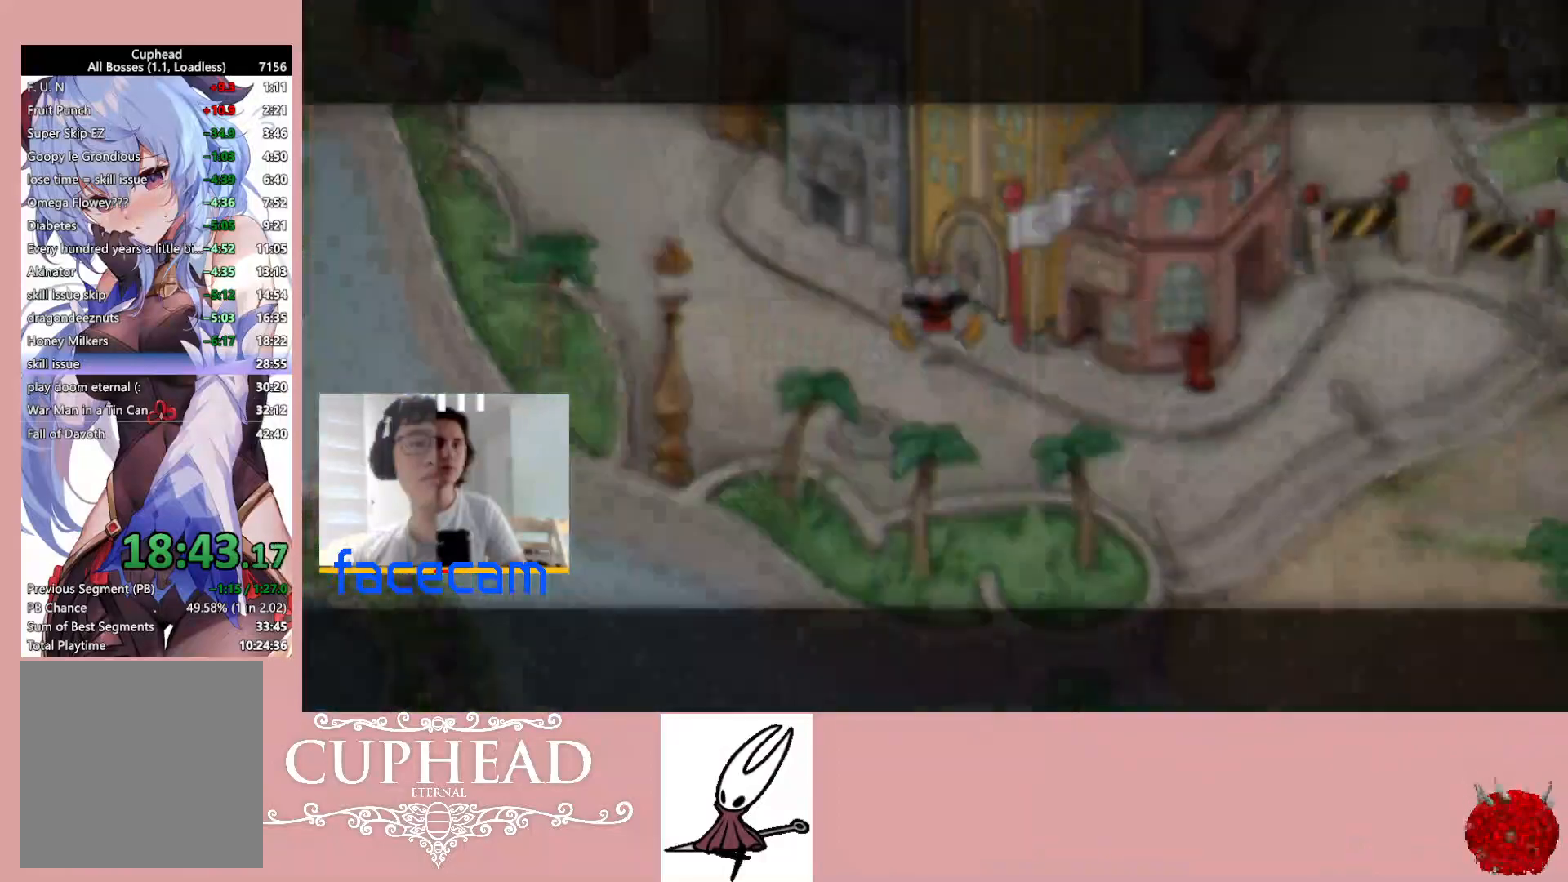
{"buttons": [], "left_stick": "up-left", "right_stick": "center", "events": [[50, "A", "down"], [150, "A", "up"], [233, "A", "down"], [300, "A", "up"], [383, "A", "down"], [483, "A", "up"]]}
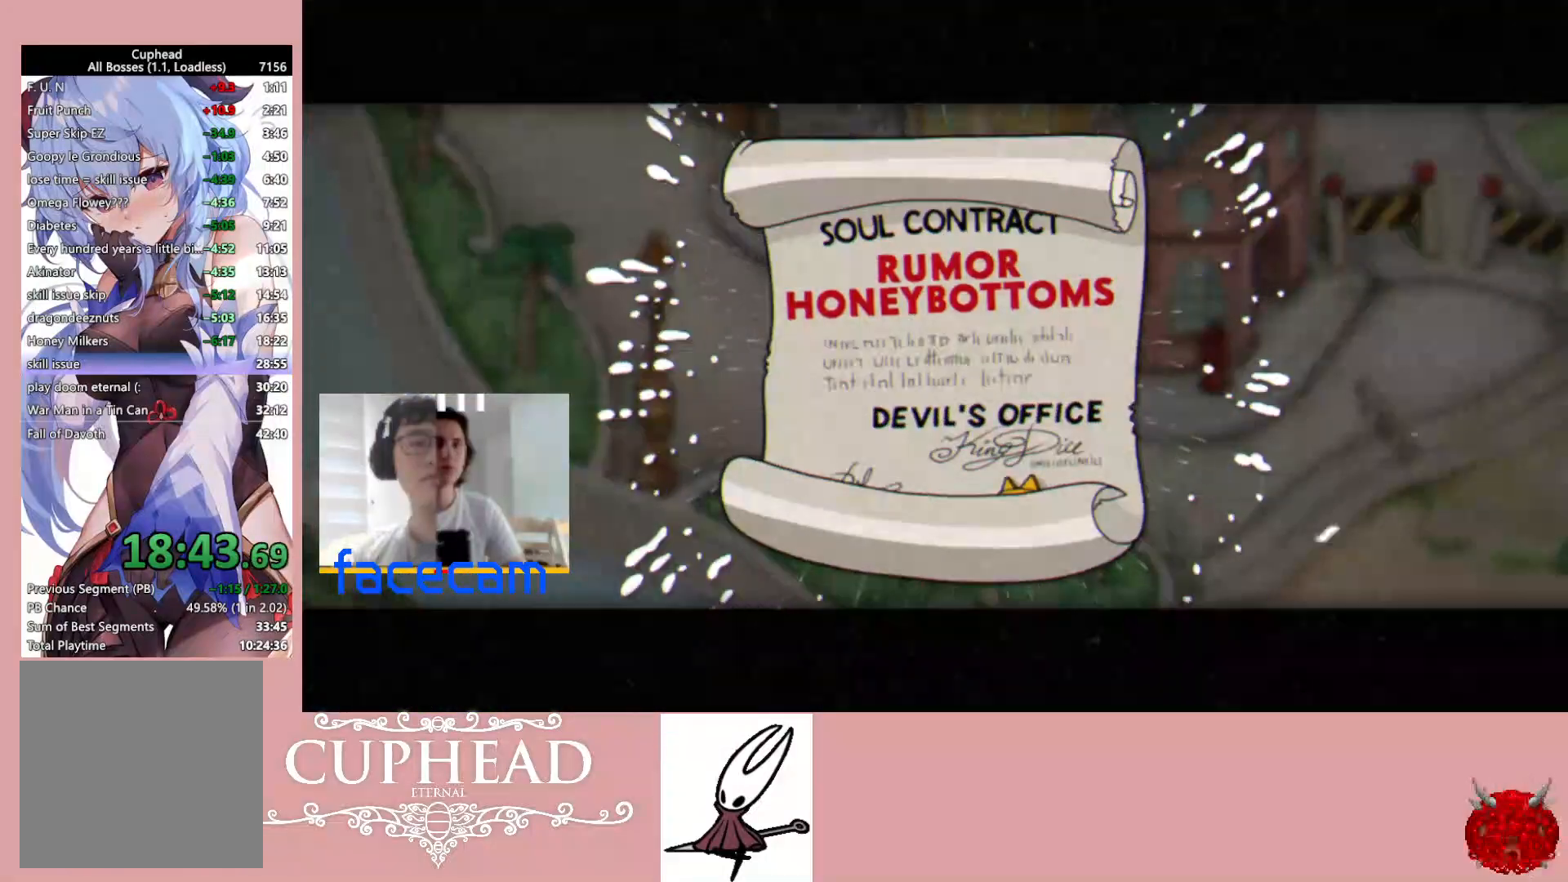
{"buttons": [], "left_stick": "up-left", "right_stick": "center", "events": [[50, "A", "down"], [100, "A", "up"], [183, "A", "down"], [267, "A", "up"], [350, "A", "down"], [450, "A", "up"]]}
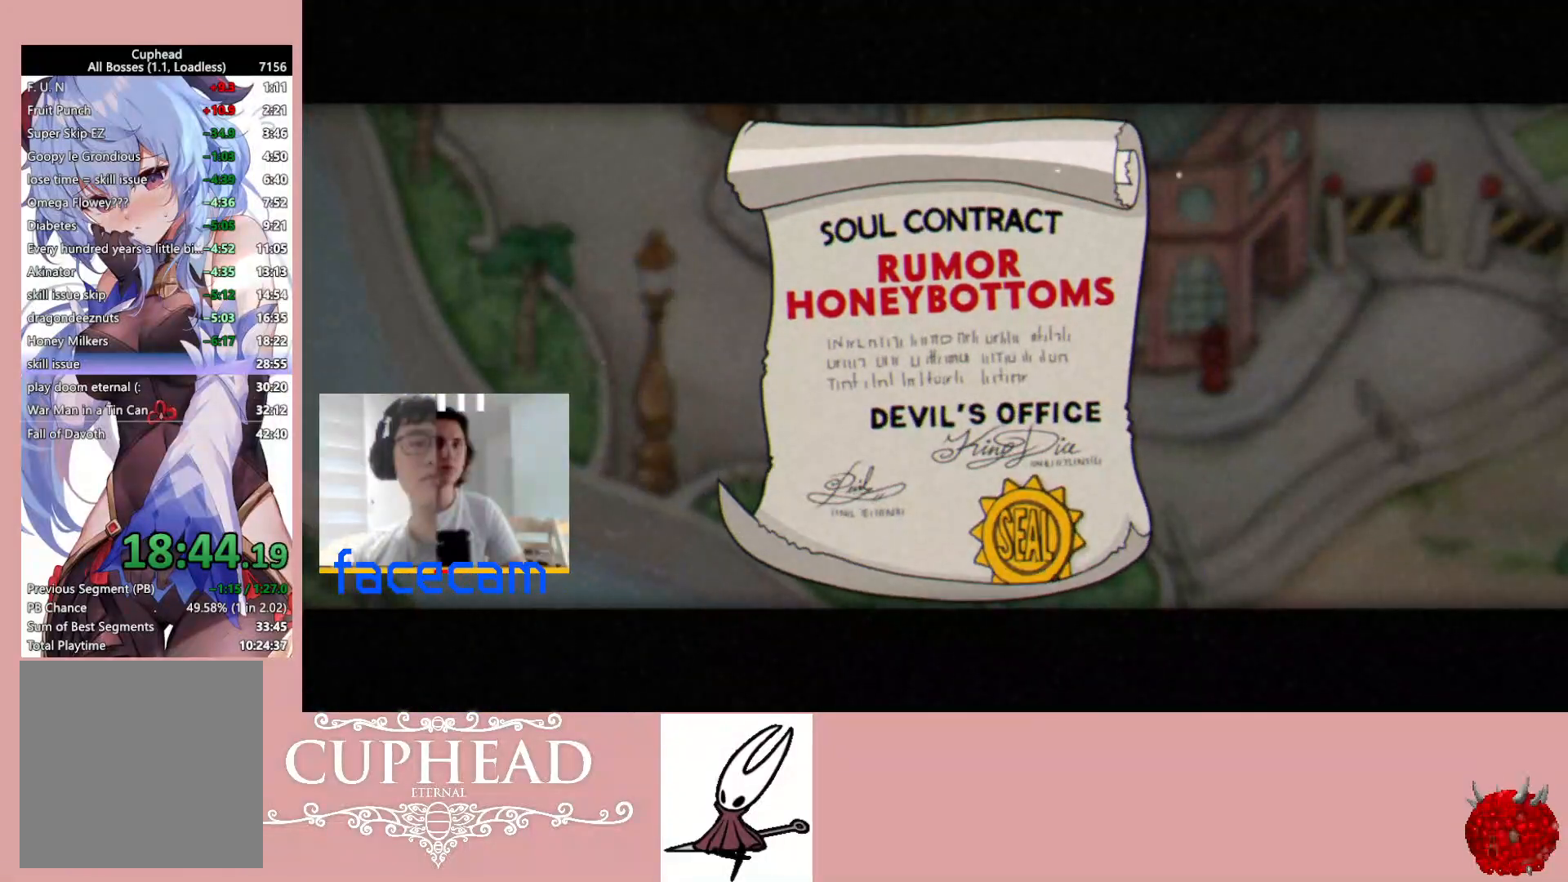
{"buttons": [], "left_stick": "up-left", "right_stick": "center", "events": [[33, "A", "down"], [117, "A", "up"], [200, "A", "down"], [283, "A", "up"], [350, "A", "down"], [433, "A", "up"]]}
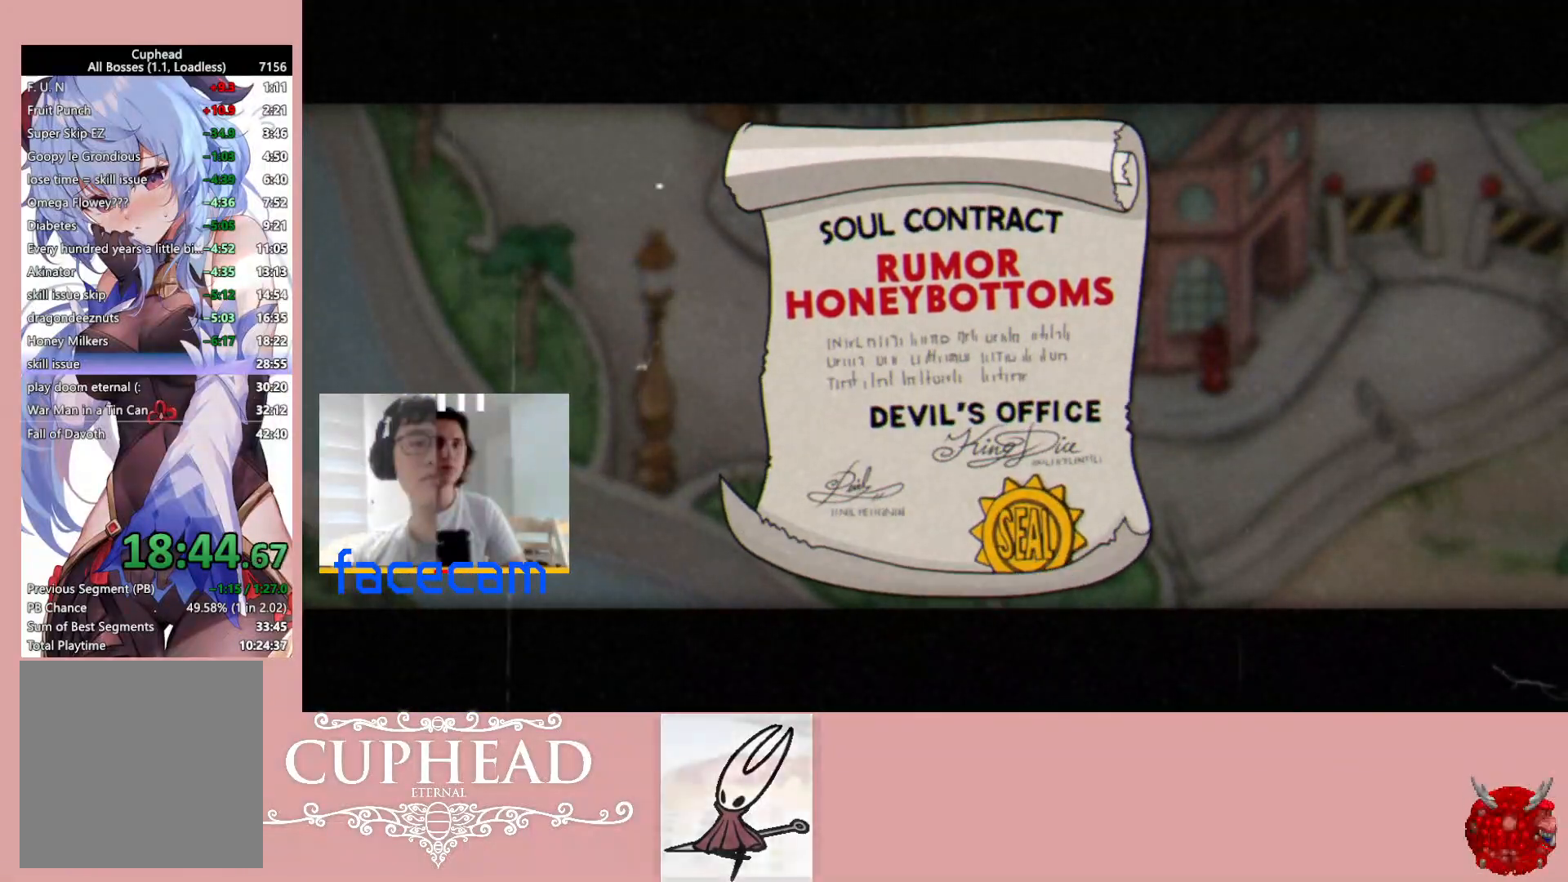
{"buttons": [], "left_stick": "up-left", "right_stick": "center", "events": [[17, "A", "down"], [100, "A", "up"], [183, "A", "down"], [267, "A", "up"]]}
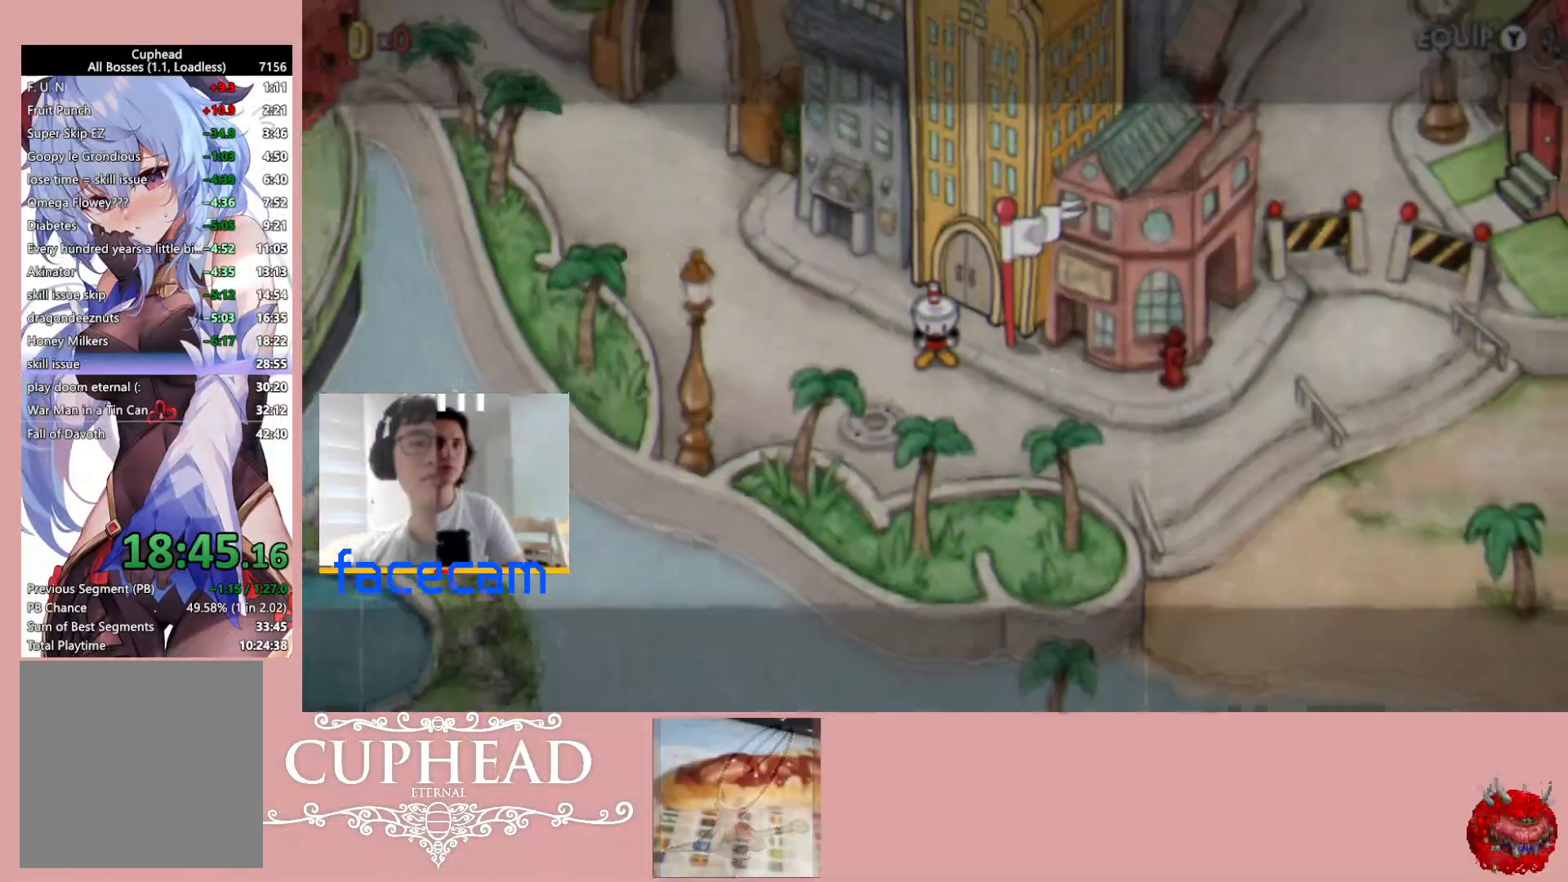
{"buttons": [], "left_stick": "up-left", "right_stick": "center", "events": []}
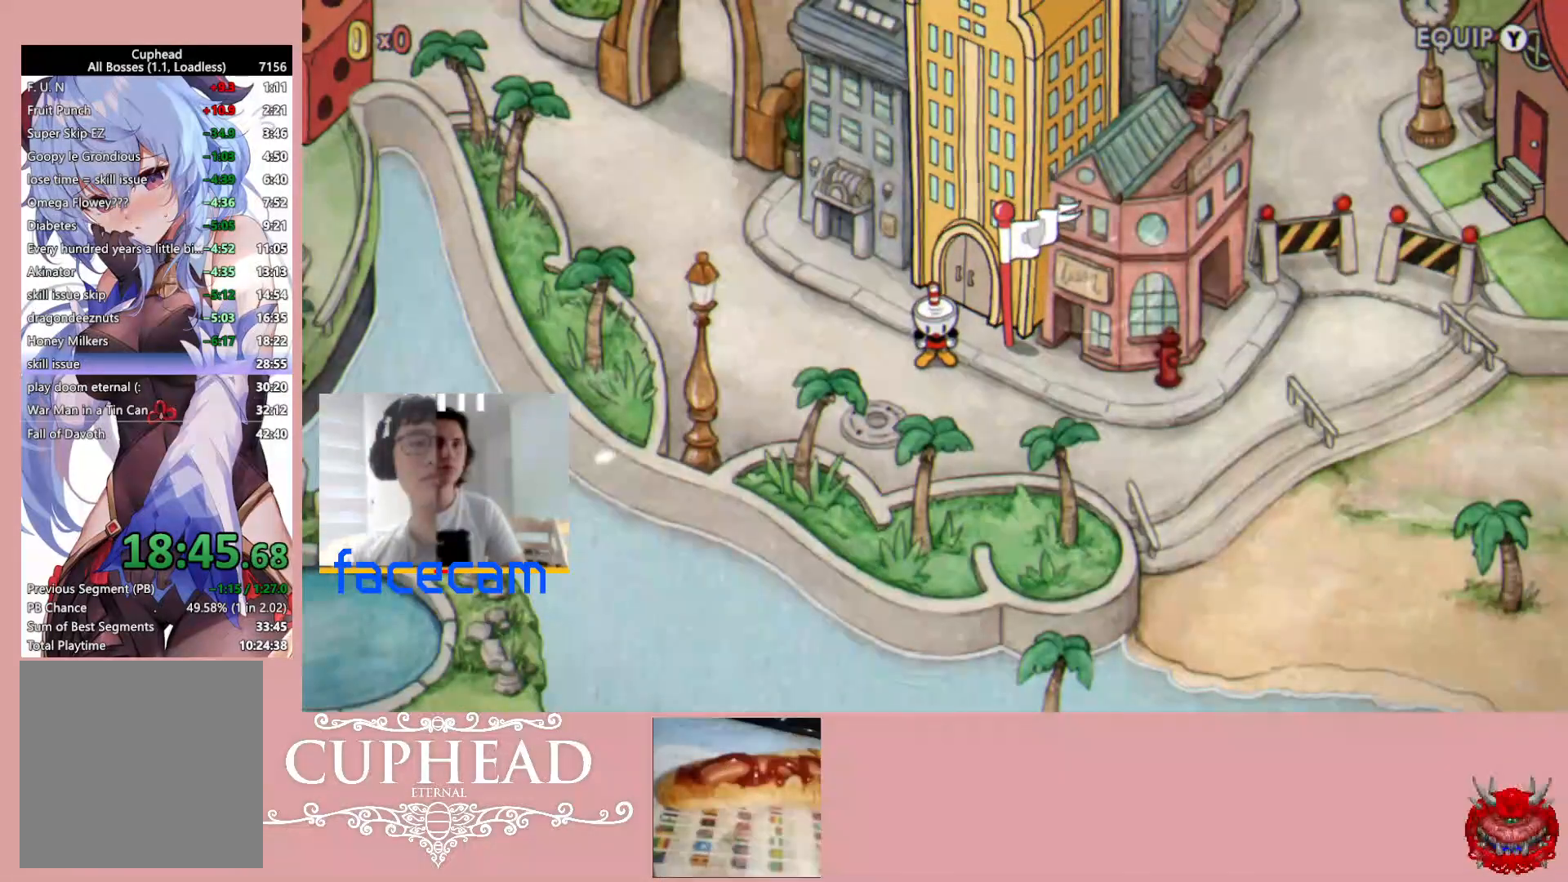
{"buttons": [], "left_stick": "up-left", "right_stick": "center", "events": []}
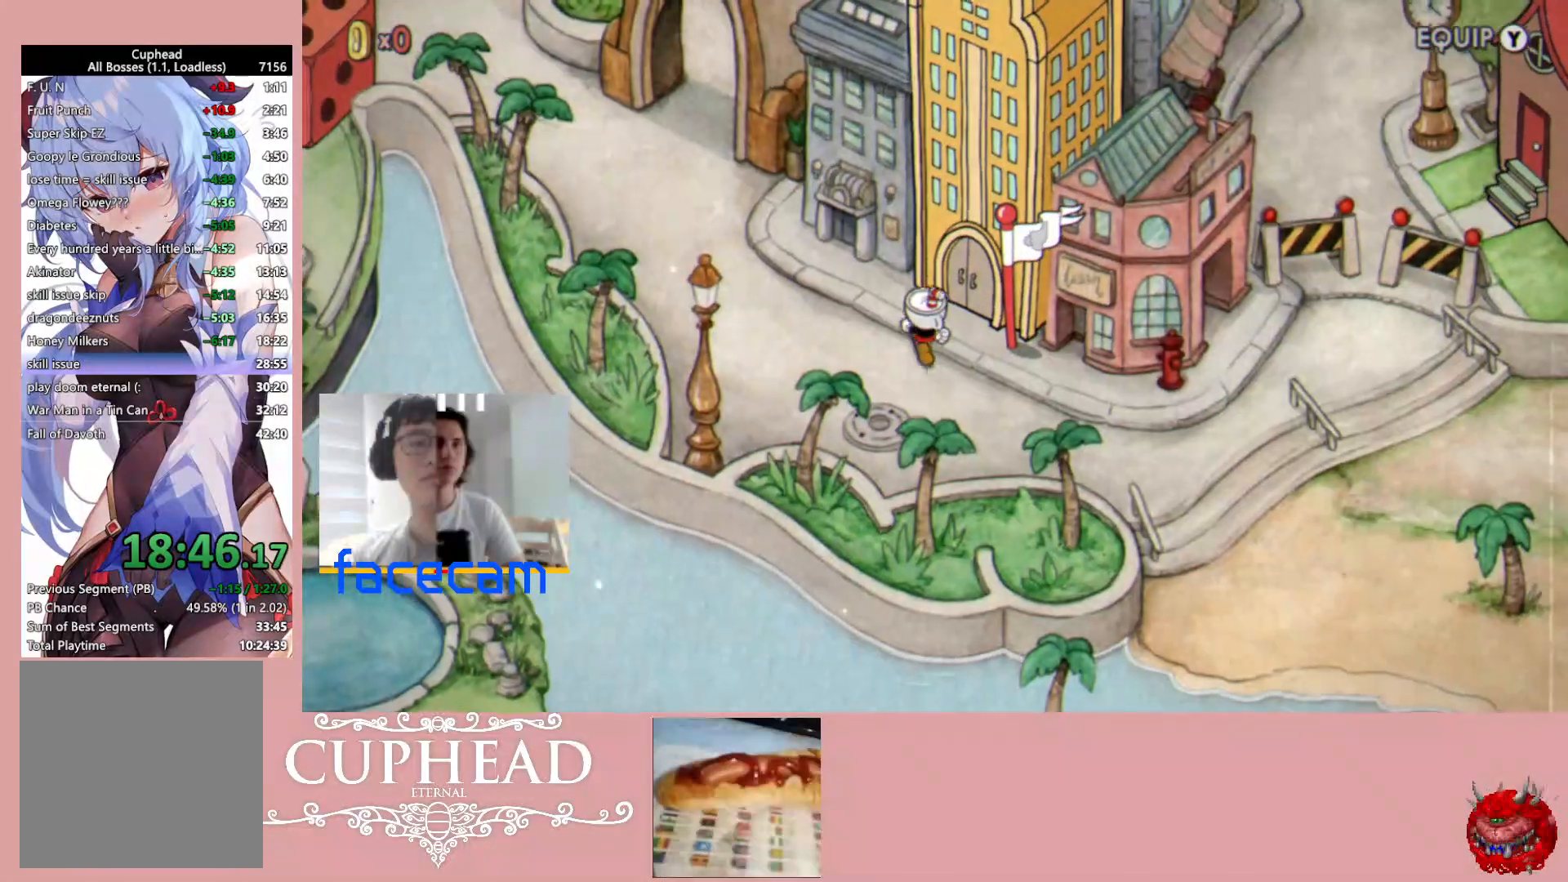
{"buttons": [], "left_stick": "up-left", "right_stick": "center", "events": []}